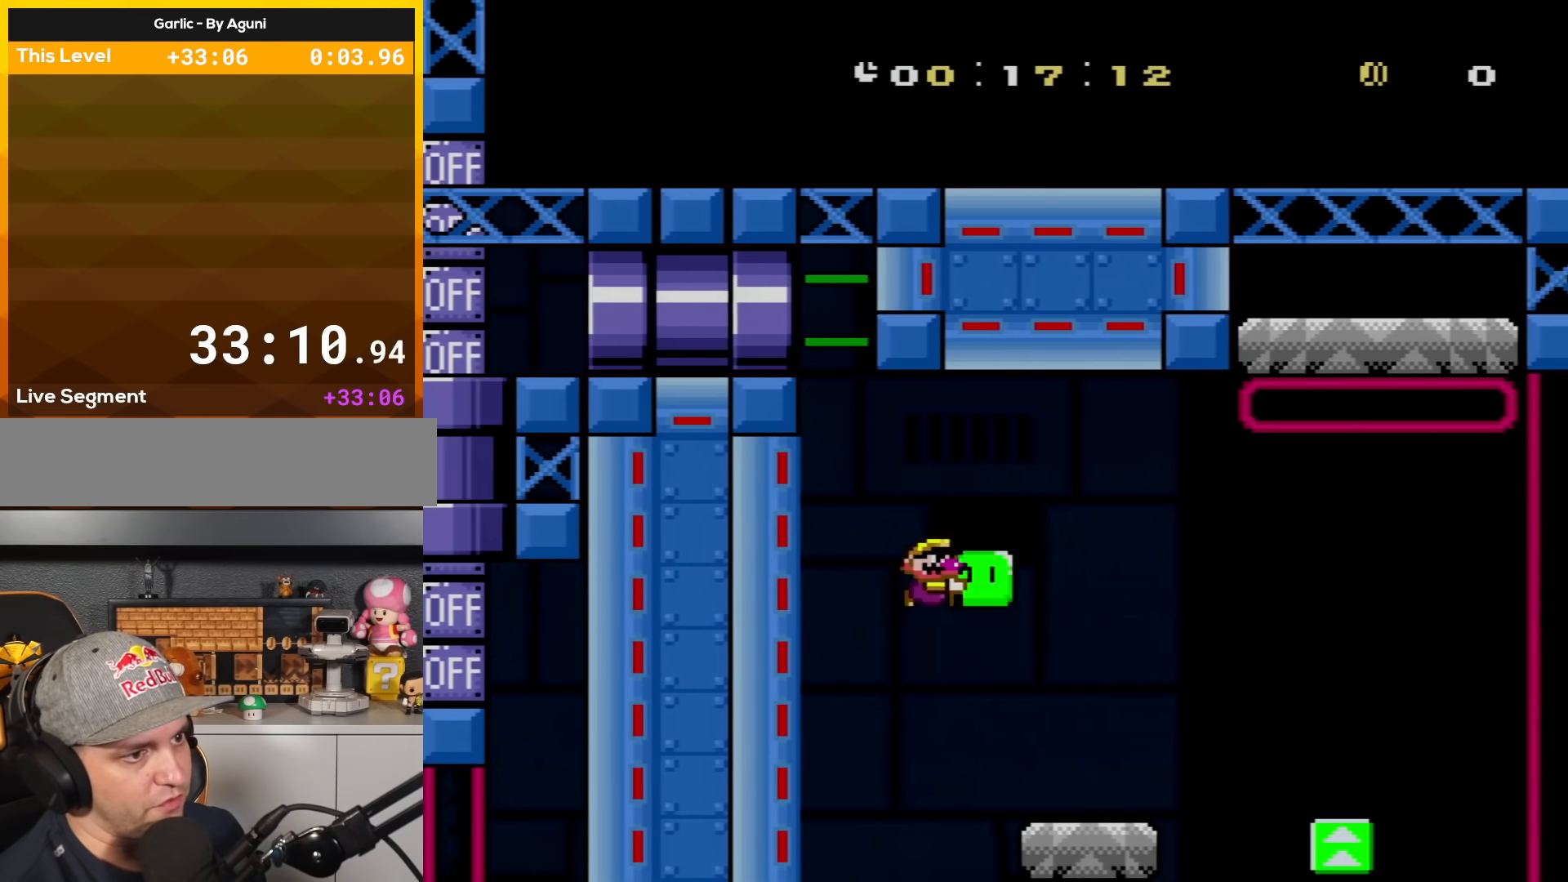
Gameplay with a controller (Nintendo layout); each line is a JSON object with the inputs held at the frame after it. "events" lists button and stick changes between this image and that frame as [ms after this image, input, new state], when the widget could be followed in between. Not read: L3 R3.
{"buttons": ["B", "Y", "DPAD_LEFT"], "events": [[317, "B", "down"], [434, "DPAD_RIGHT", "up"], [467, "DPAD_LEFT", "down"]]}
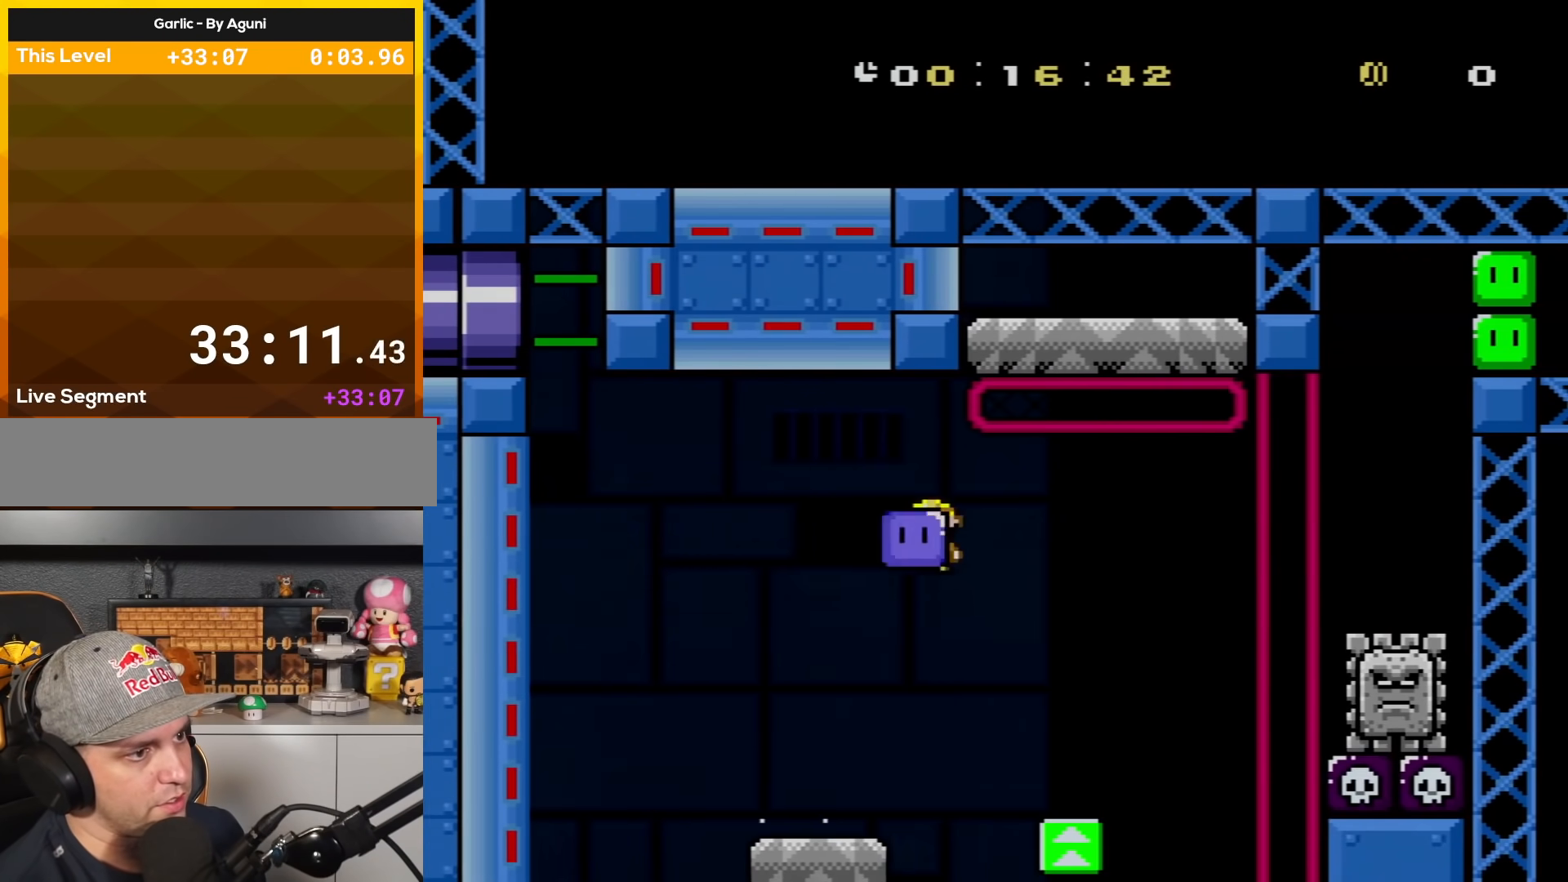
{"buttons": ["B", "Y", "DPAD_RIGHT"], "events": [[134, "B", "up"], [134, "Y", "up"], [184, "DPAD_LEFT", "up"], [217, "DPAD_RIGHT", "down"], [284, "Y", "down"], [351, "B", "down"]]}
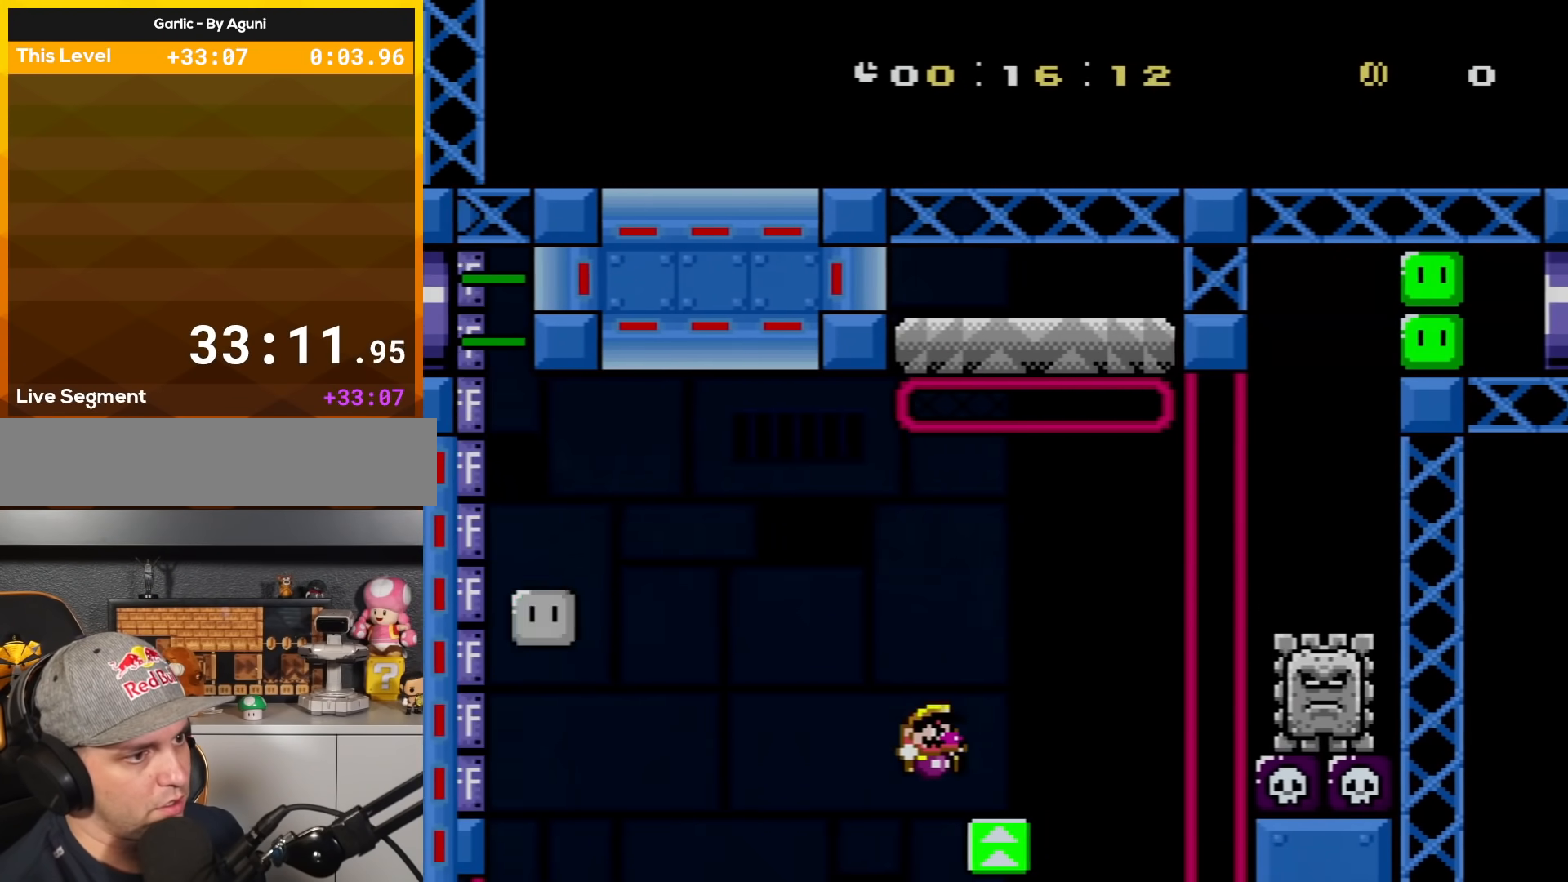
{"buttons": ["B", "Y", "DPAD_LEFT"], "events": [[217, "DPAD_LEFT", "down"], [217, "DPAD_RIGHT", "up"], [350, "DPAD_UP", "down"], [467, "DPAD_UP", "up"]]}
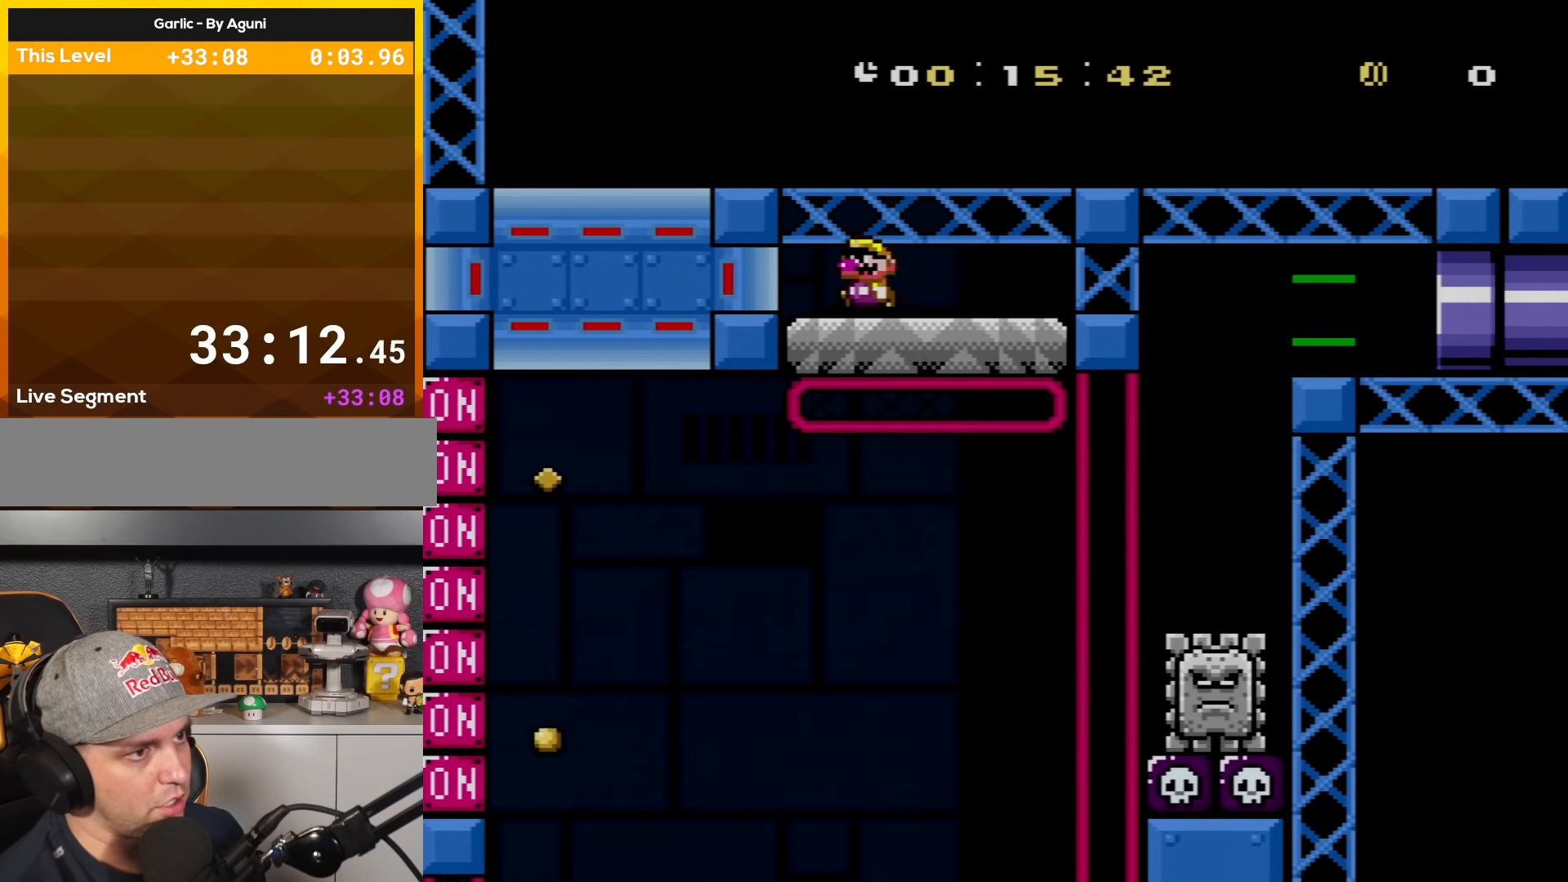
{"buttons": ["X", "DPAD_RIGHT"], "events": [[67, "DPAD_LEFT", "up"], [101, "B", "up"], [117, "DPAD_RIGHT", "down"], [117, "X", "down"], [117, "Y", "up"], [217, "DPAD_RIGHT", "up"], [368, "DPAD_RIGHT", "down"]]}
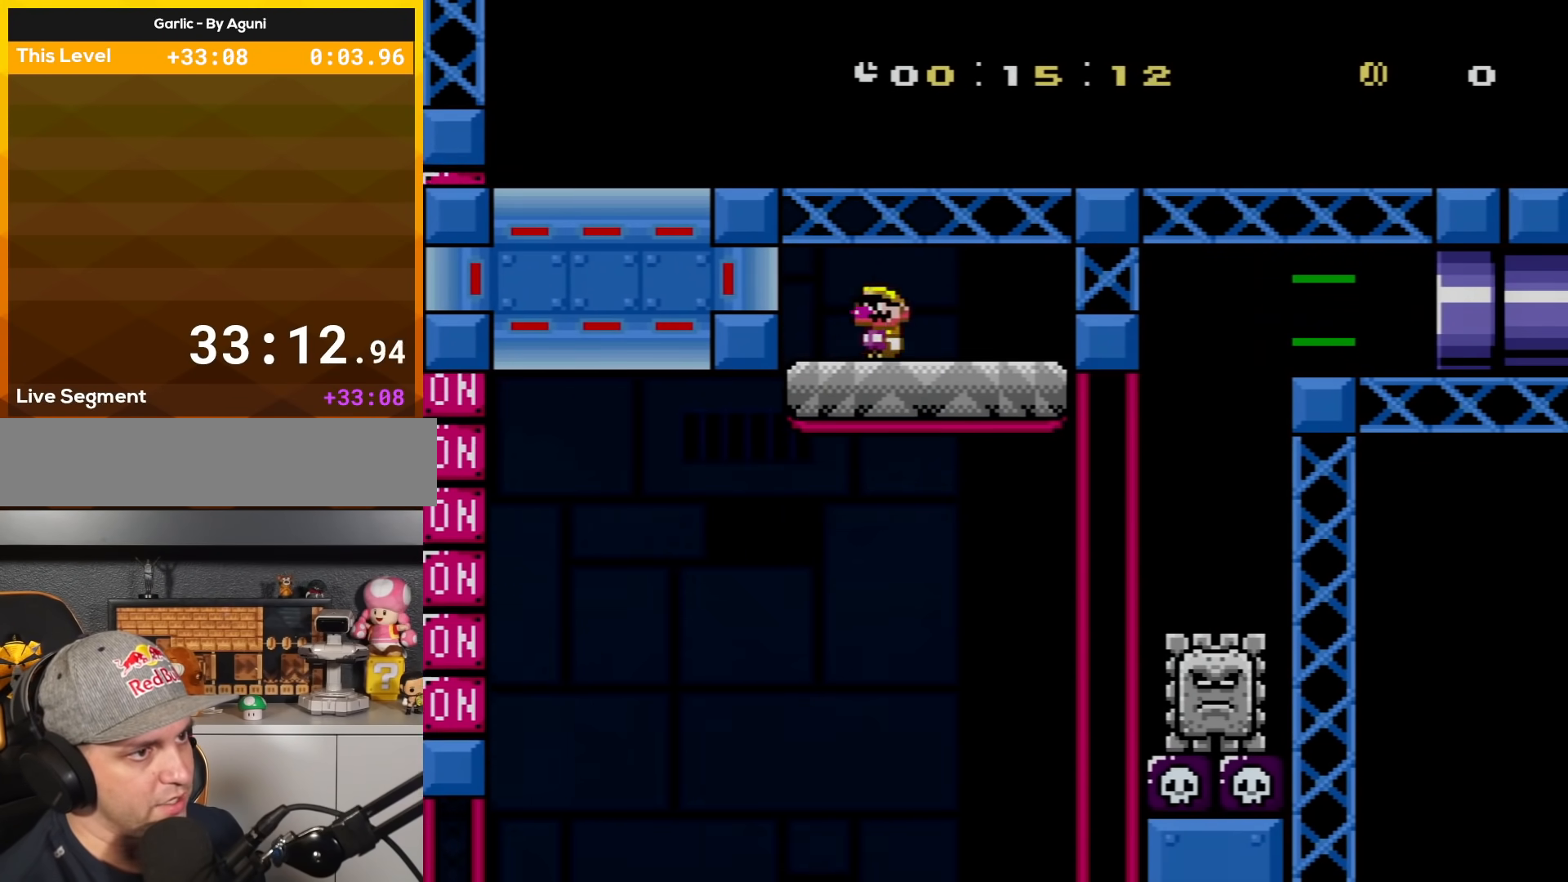
{"buttons": ["A", "X", "DPAD_RIGHT"], "events": [[83, "A", "down"], [184, "A", "up"], [367, "A", "down"]]}
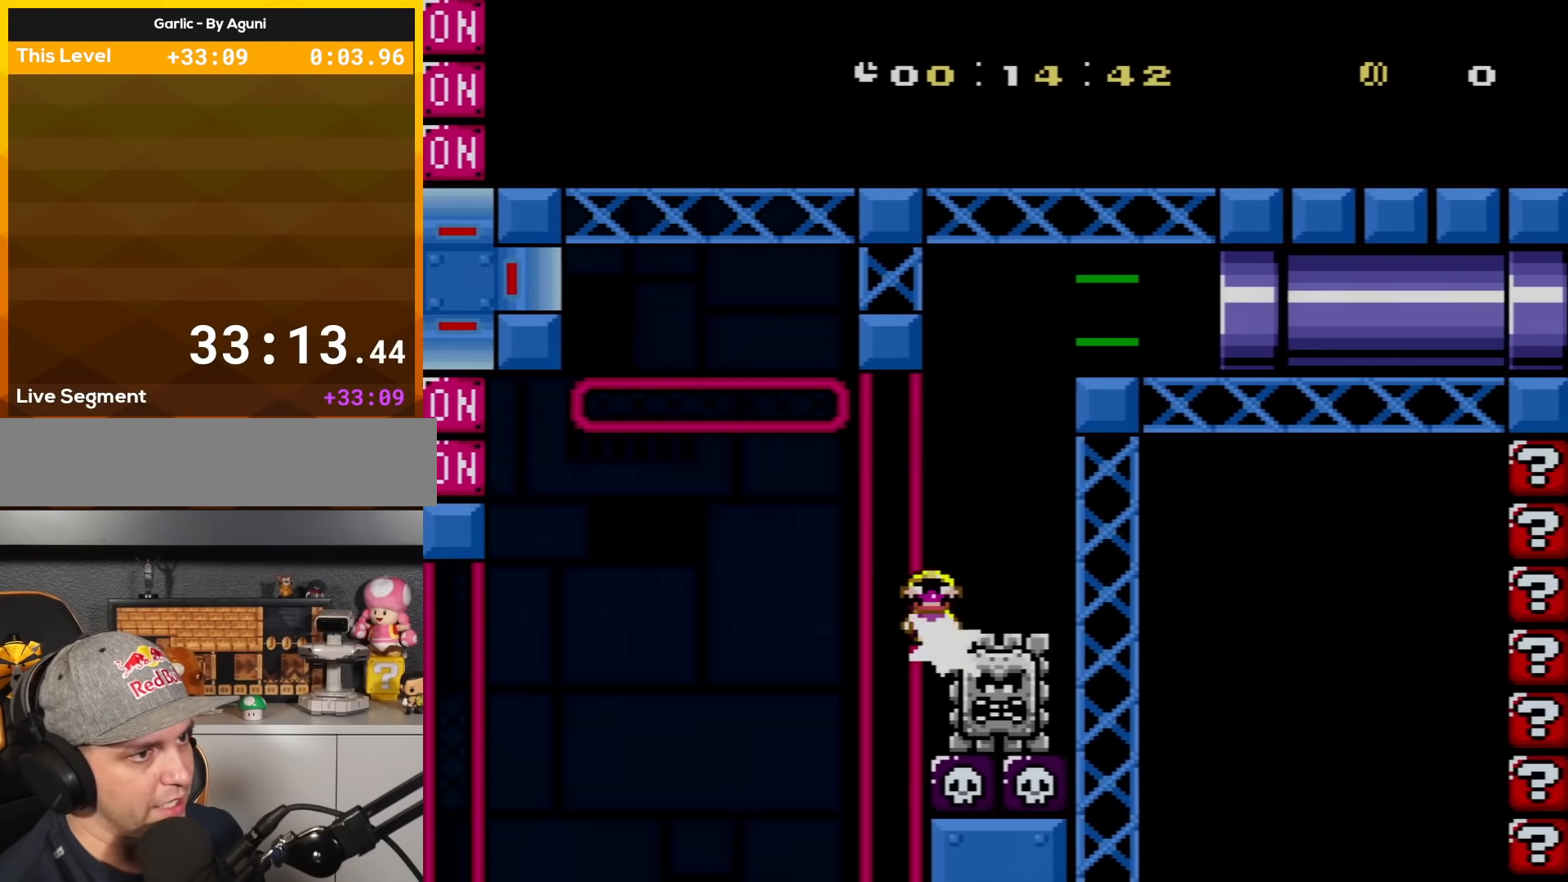
{"buttons": ["X", "DPAD_RIGHT"], "events": [[101, "DPAD_RIGHT", "up"], [117, "DPAD_LEFT", "down"], [151, "DPAD_UP", "down"], [217, "DPAD_LEFT", "up"], [217, "DPAD_RIGHT", "down"], [217, "DPAD_UP", "up"], [334, "A", "up"]]}
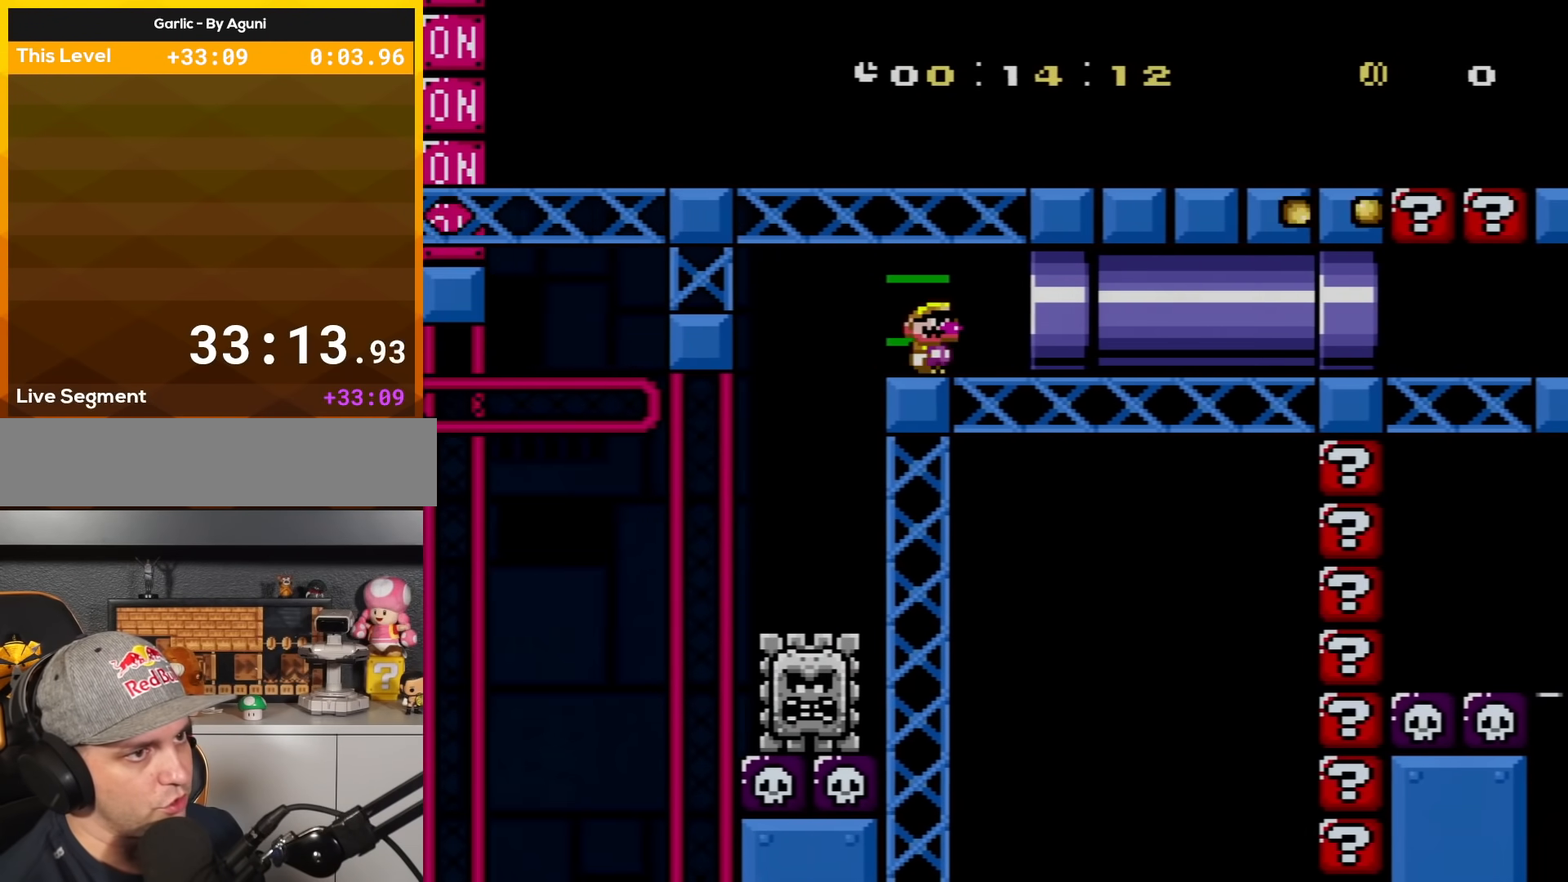
{"buttons": ["X", "DPAD_RIGHT"], "events": [[250, "Y", "down"], [284, "X", "up"], [434, "X", "down"], [467, "Y", "up"]]}
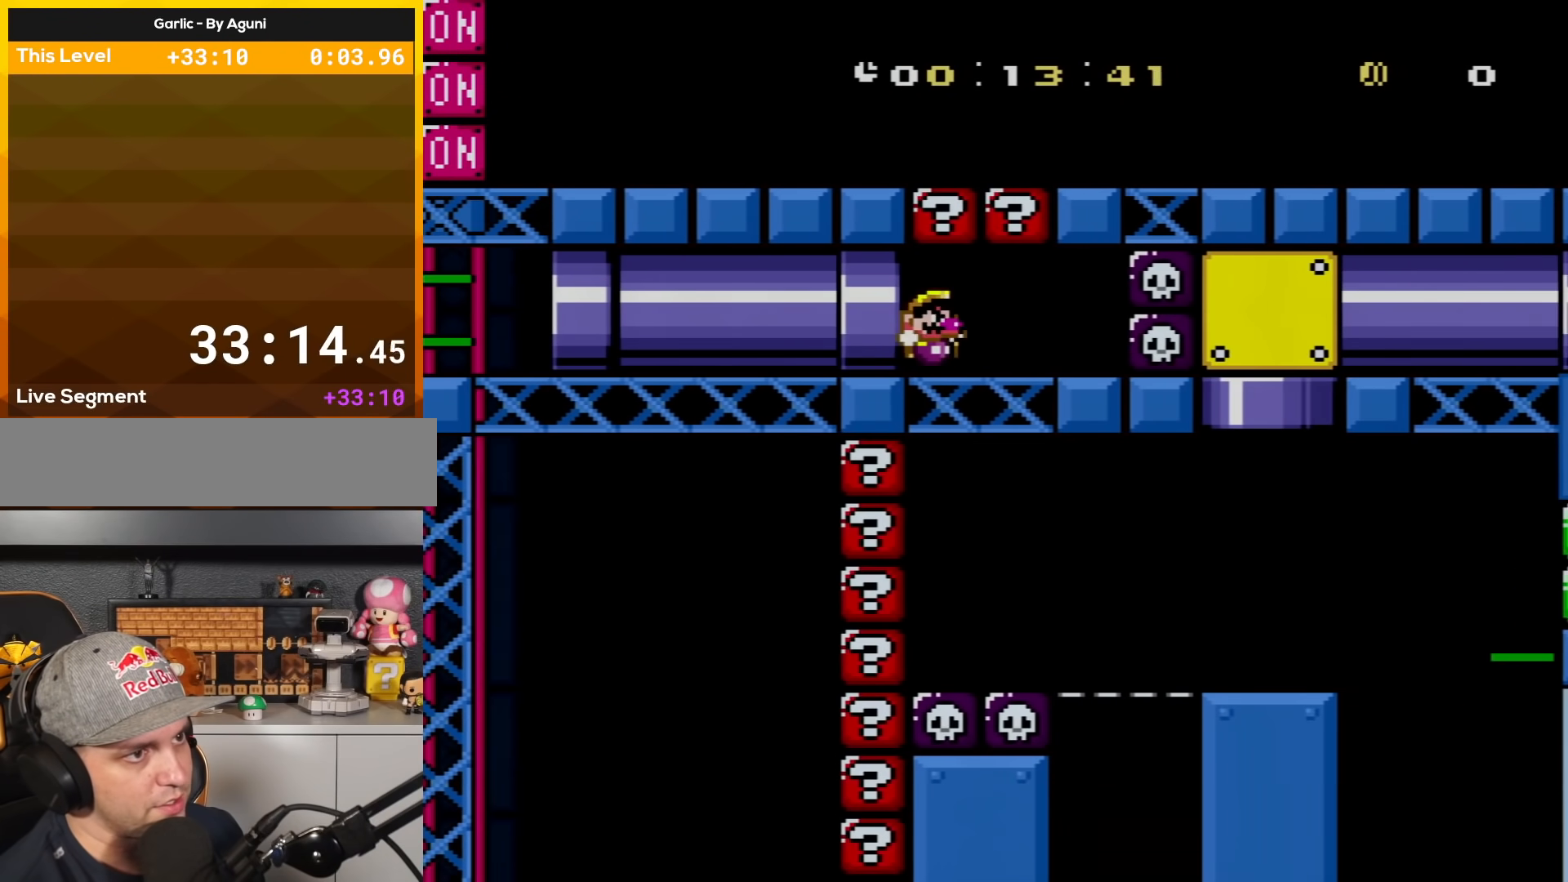
{"buttons": ["X", "DPAD_LEFT"], "events": [[434, "DPAD_RIGHT", "up"], [468, "DPAD_LEFT", "down"]]}
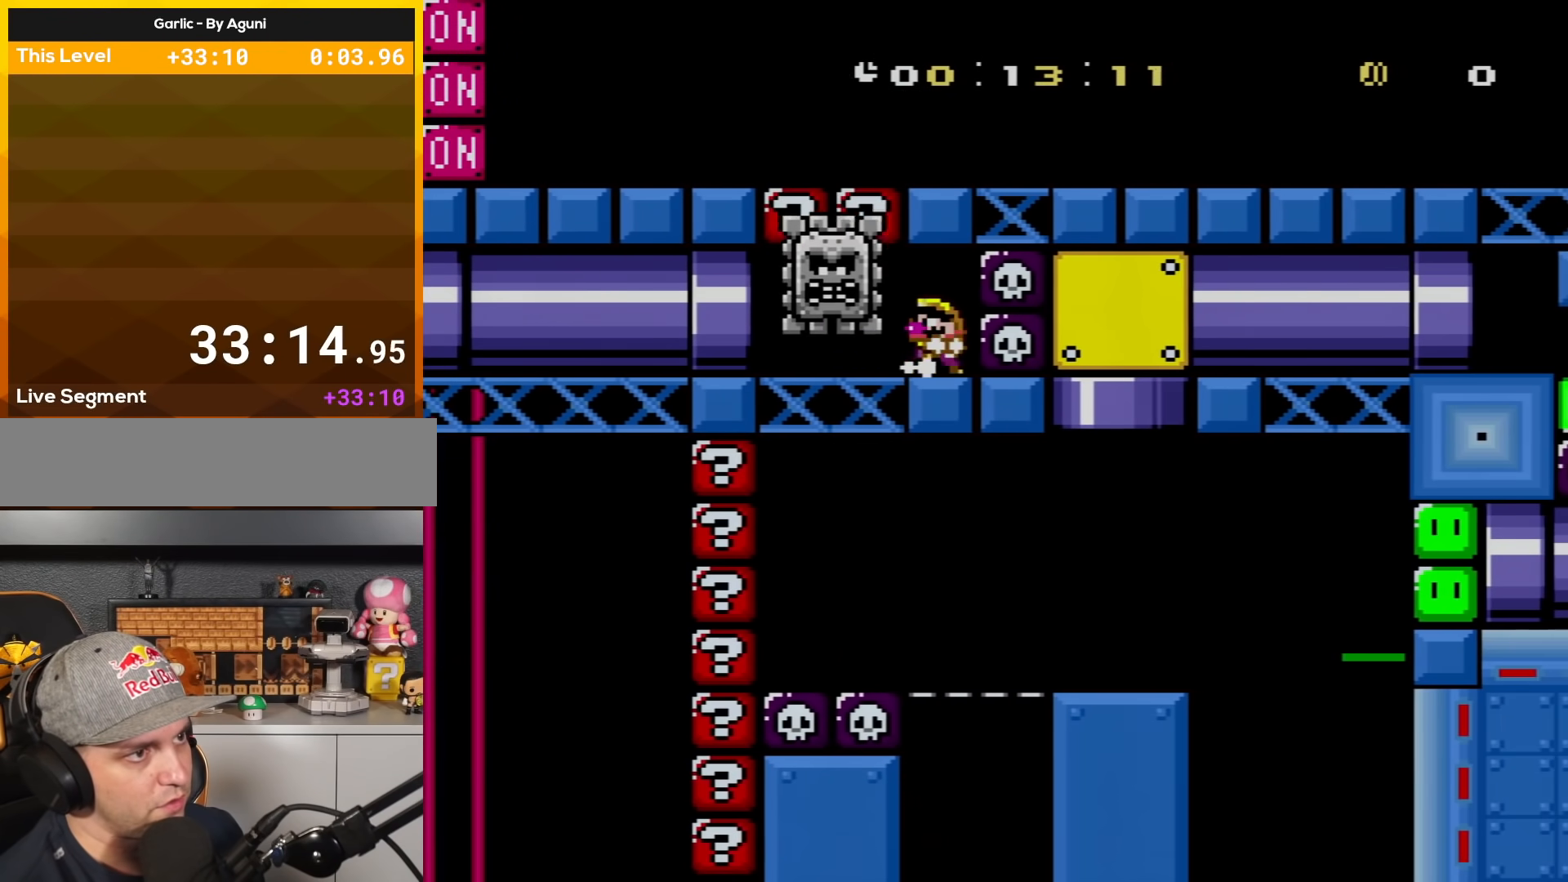
{"buttons": ["X", "DPAD_RIGHT"], "events": [[150, "A", "down"], [184, "DPAD_UP", "down"], [334, "DPAD_UP", "up"], [367, "DPAD_LEFT", "up"], [400, "A", "up"], [434, "DPAD_RIGHT", "down"]]}
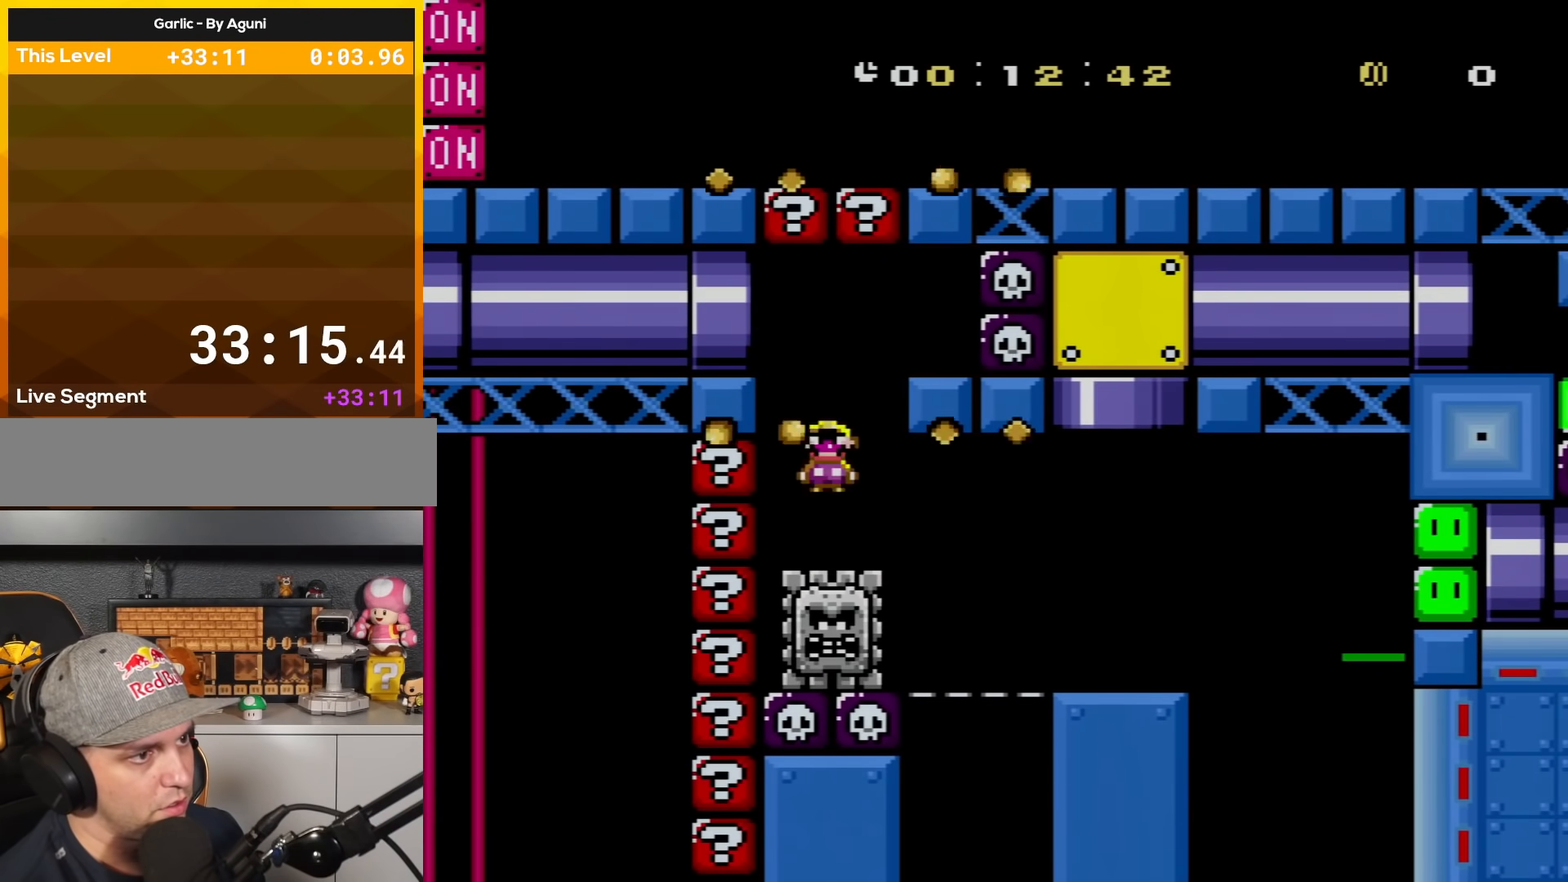
{"buttons": ["Y", "DPAD_RIGHT"], "events": [[317, "X", "up"], [317, "Y", "down"]]}
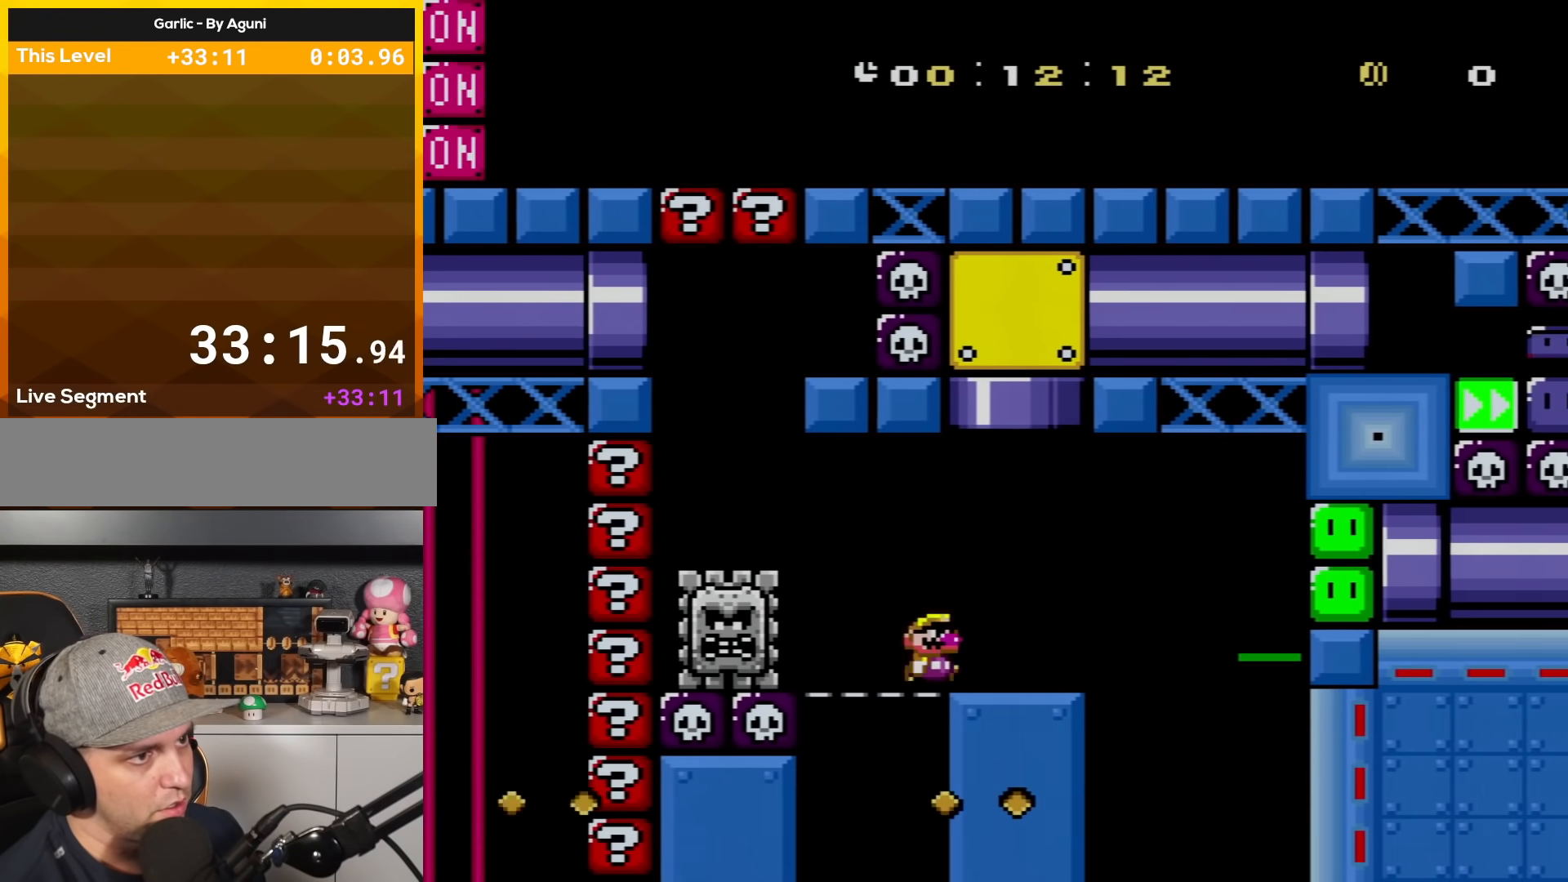
{"buttons": ["Y", "DPAD_RIGHT"], "events": [[117, "B", "down"], [117, "DPAD_RIGHT", "up"], [117, "DPAD_UP", "down"], [150, "DPAD_LEFT", "down"], [334, "DPAD_LEFT", "up"], [367, "DPAD_RIGHT", "down"], [367, "DPAD_UP", "up"], [467, "B", "up"]]}
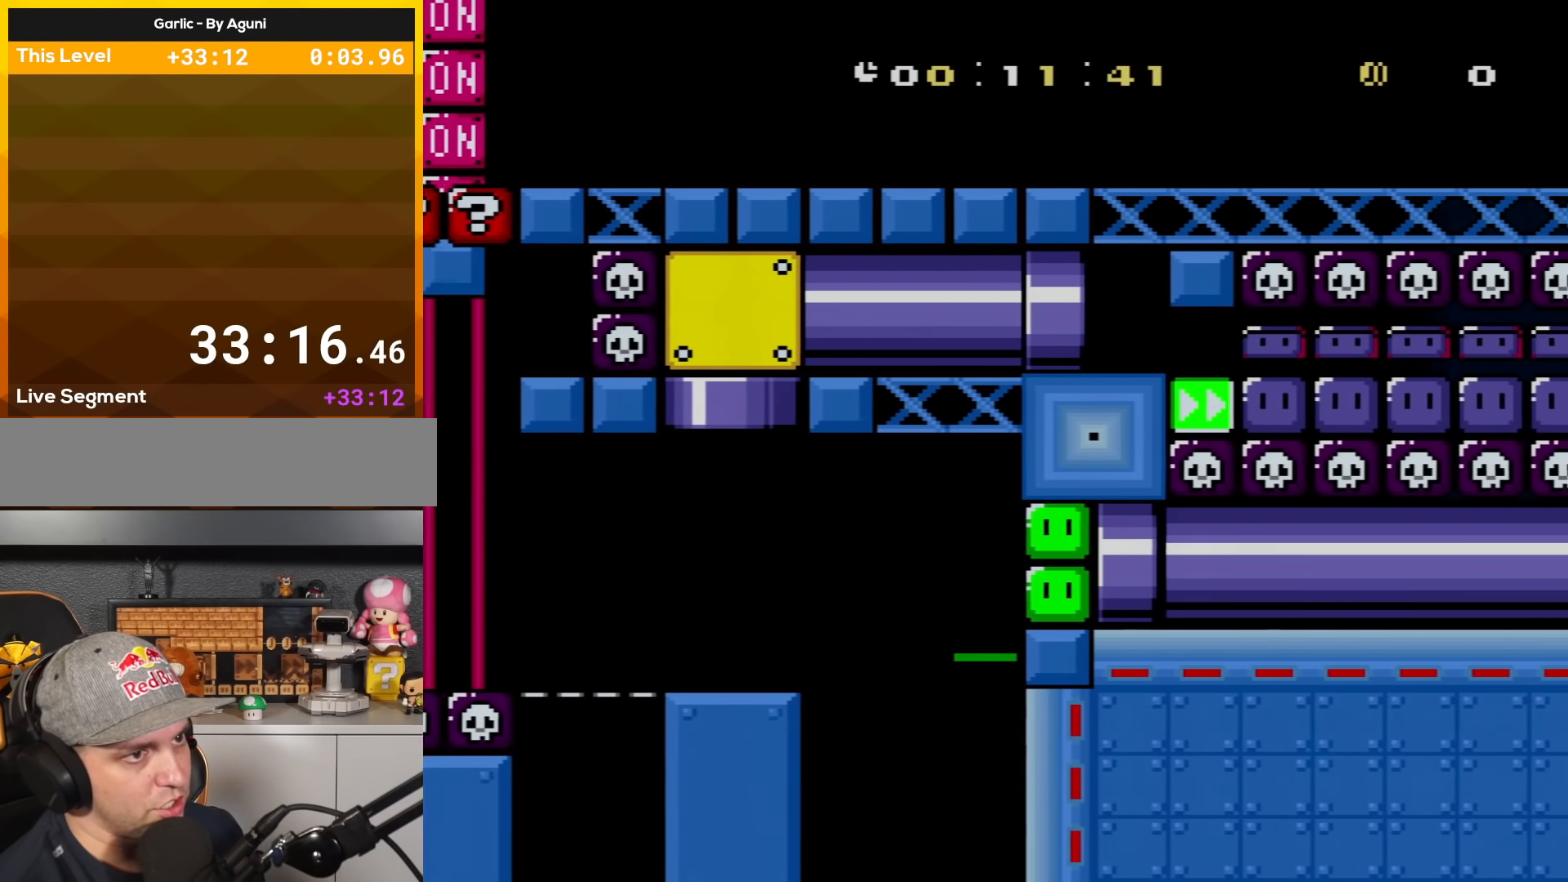
{"buttons": ["Y", "DPAD_RIGHT"], "events": []}
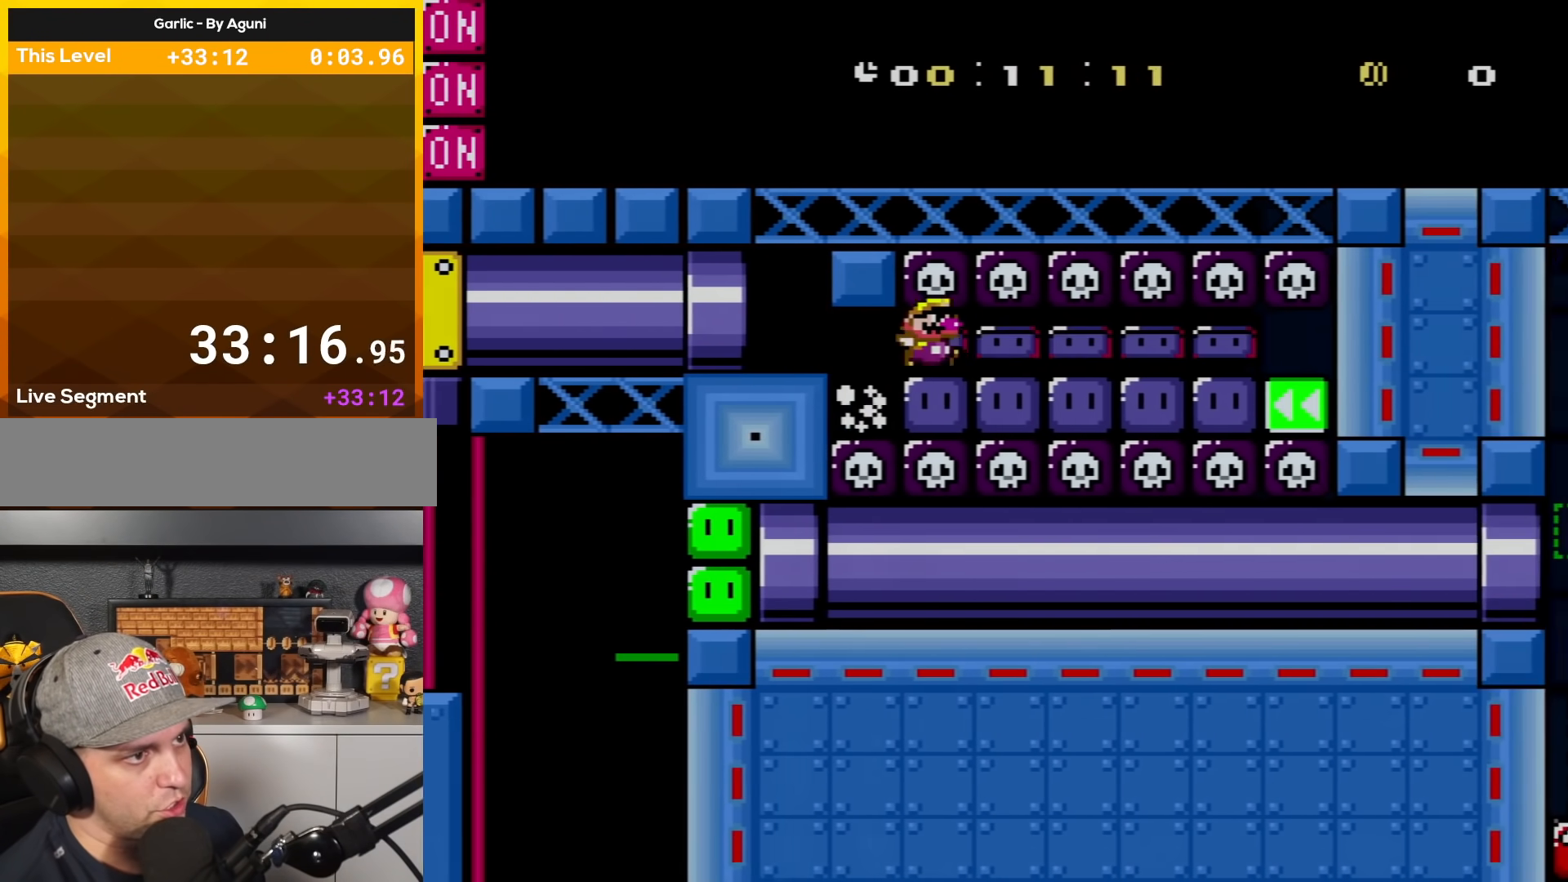
{"buttons": ["Y", "DPAD_LEFT"], "events": [[117, "X", "down"], [250, "DPAD_LEFT", "down"], [250, "DPAD_RIGHT", "up"], [284, "X", "up"]]}
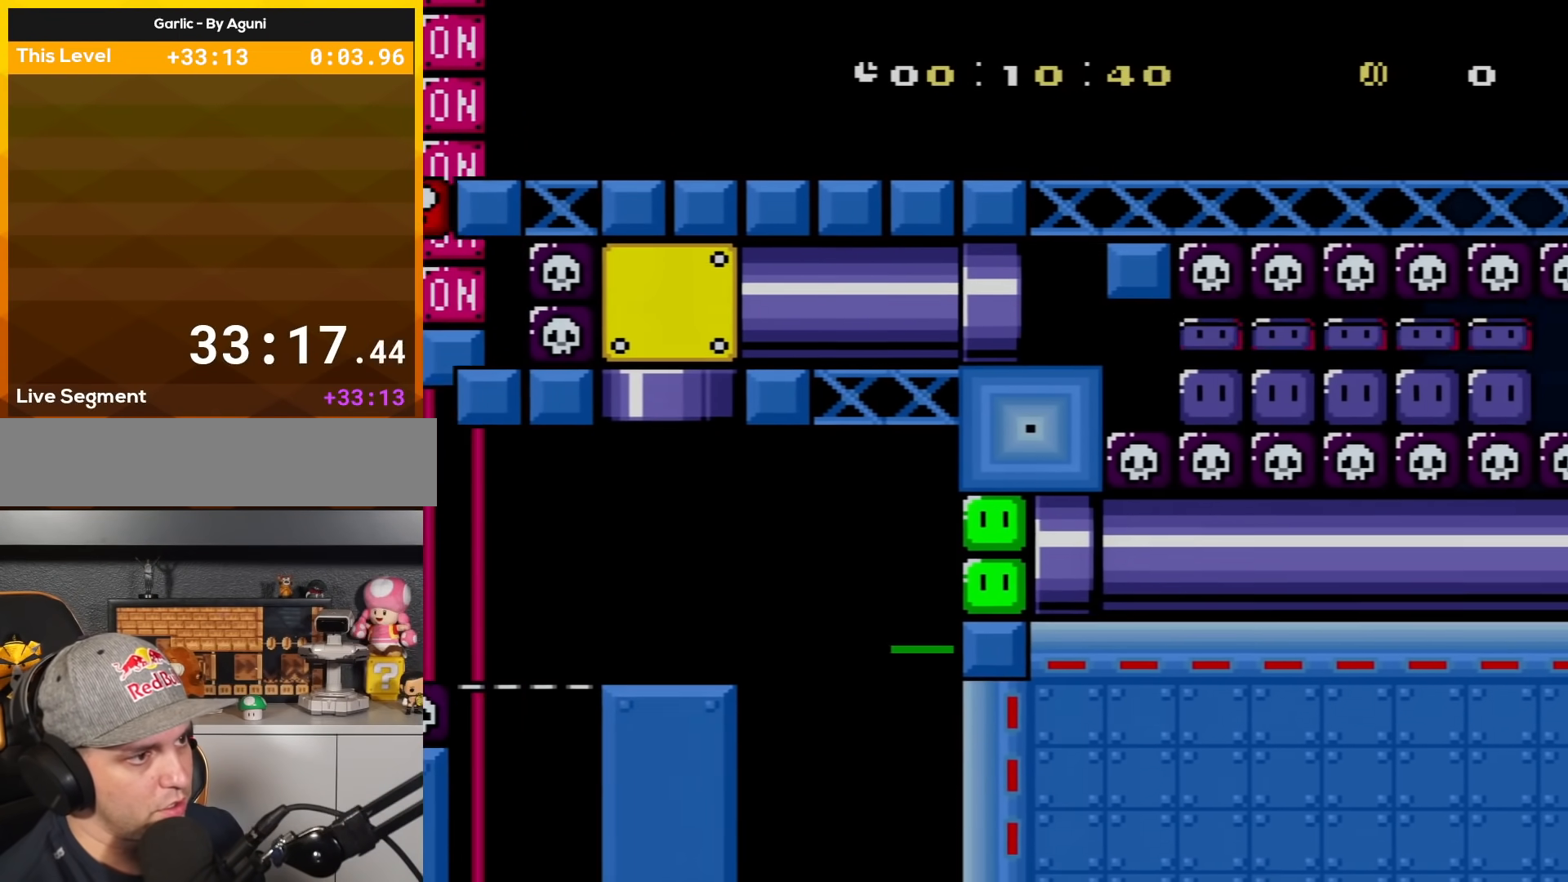
{"buttons": ["Y", "DPAD_LEFT"], "events": []}
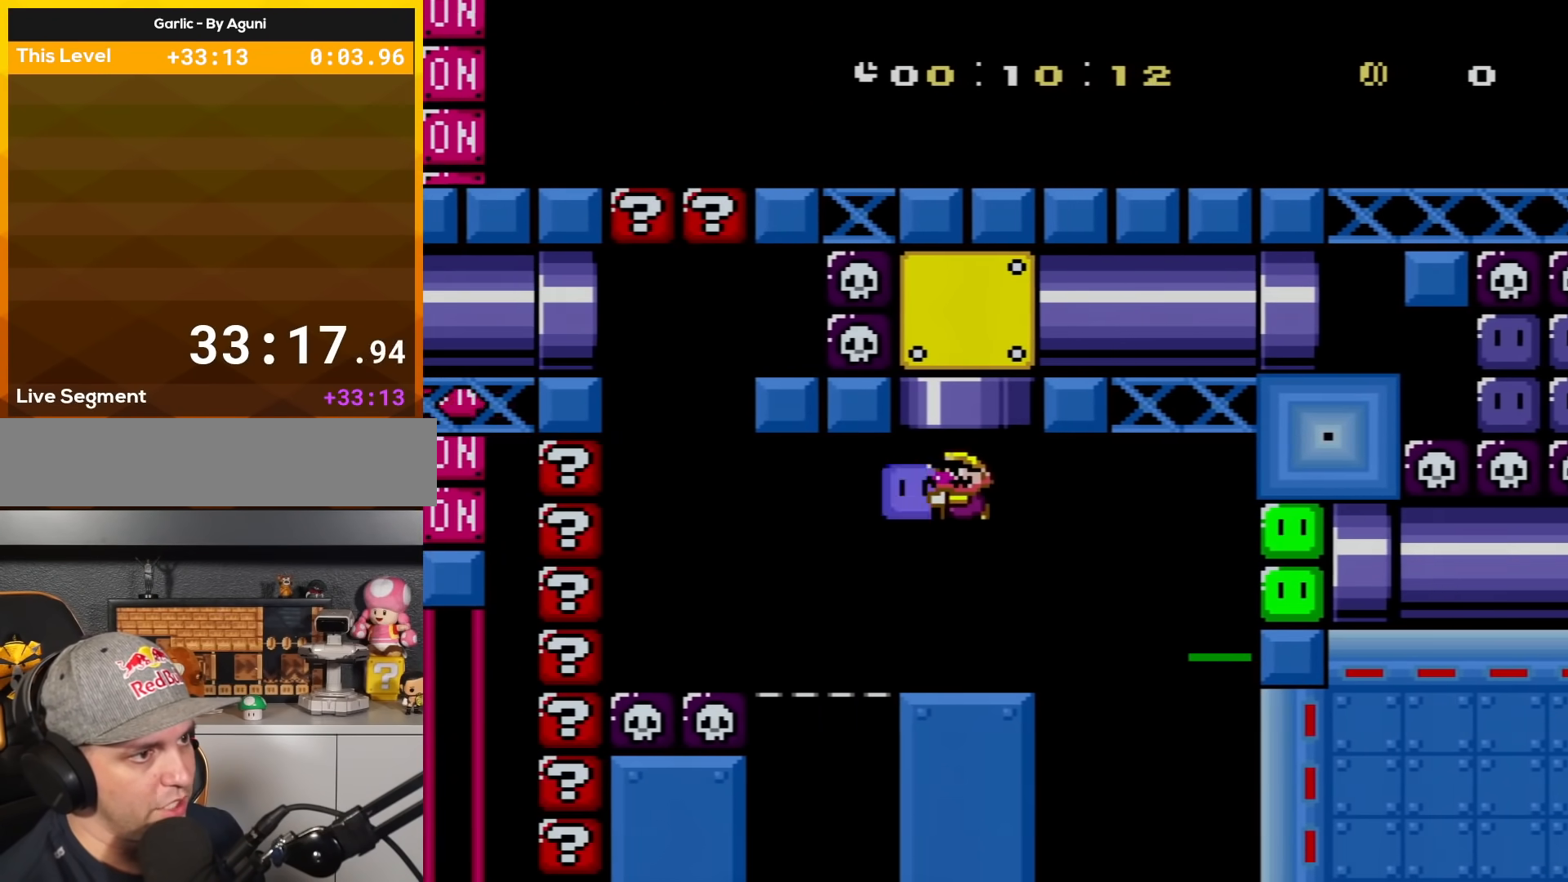
{"buttons": ["Y", "DPAD_RIGHT"], "events": [[201, "Y", "up"], [234, "DPAD_LEFT", "up"], [267, "DPAD_RIGHT", "down"], [301, "Y", "down"]]}
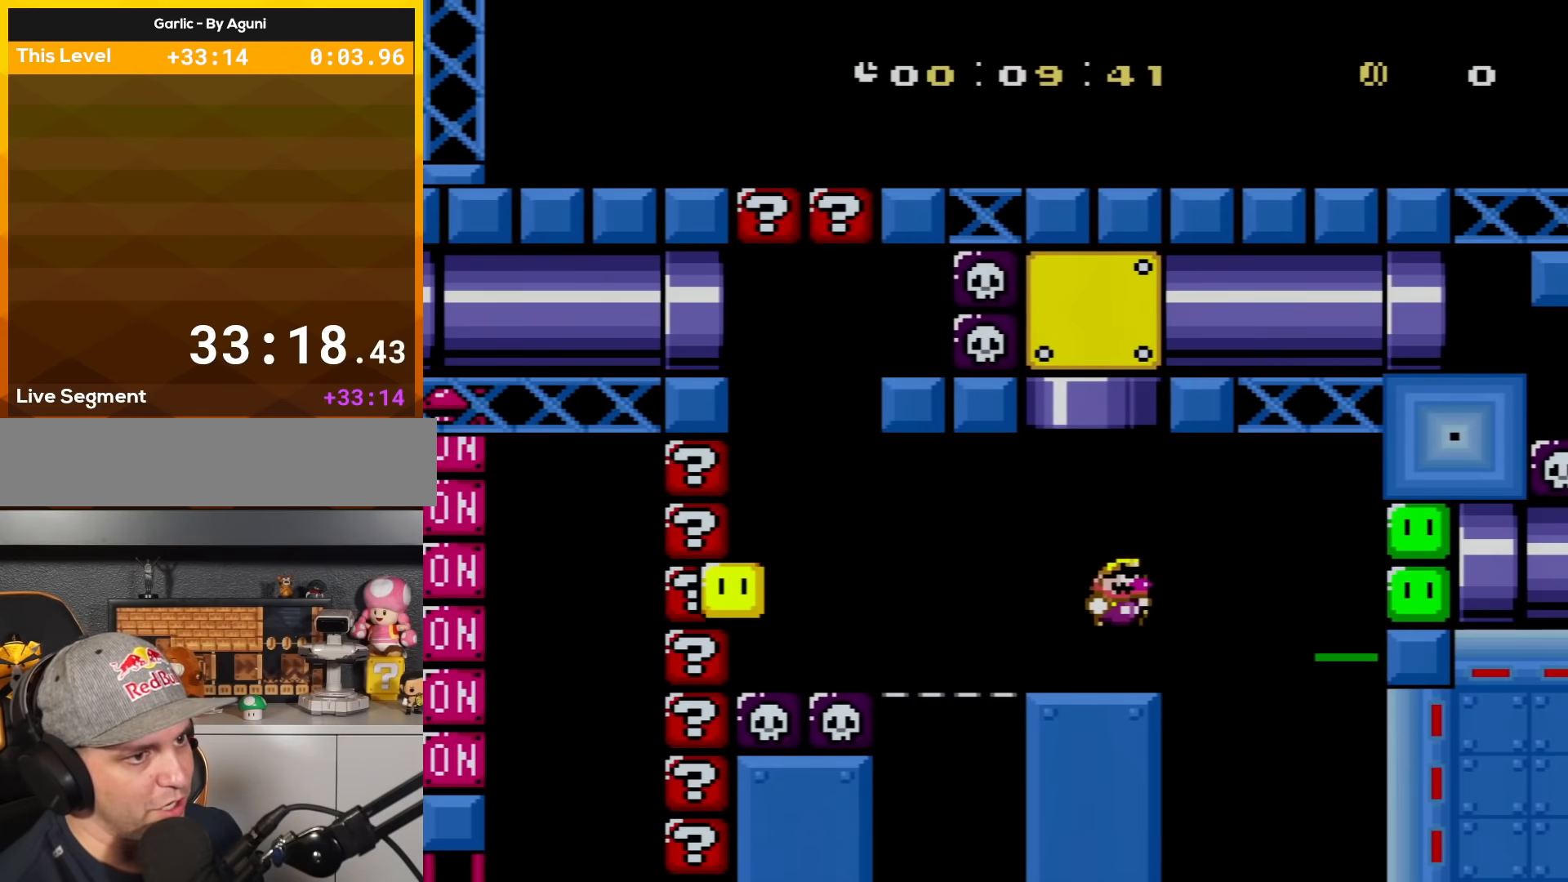
{"buttons": ["Y", "DPAD_RIGHT"], "events": [[50, "B", "down"], [100, "B", "up"]]}
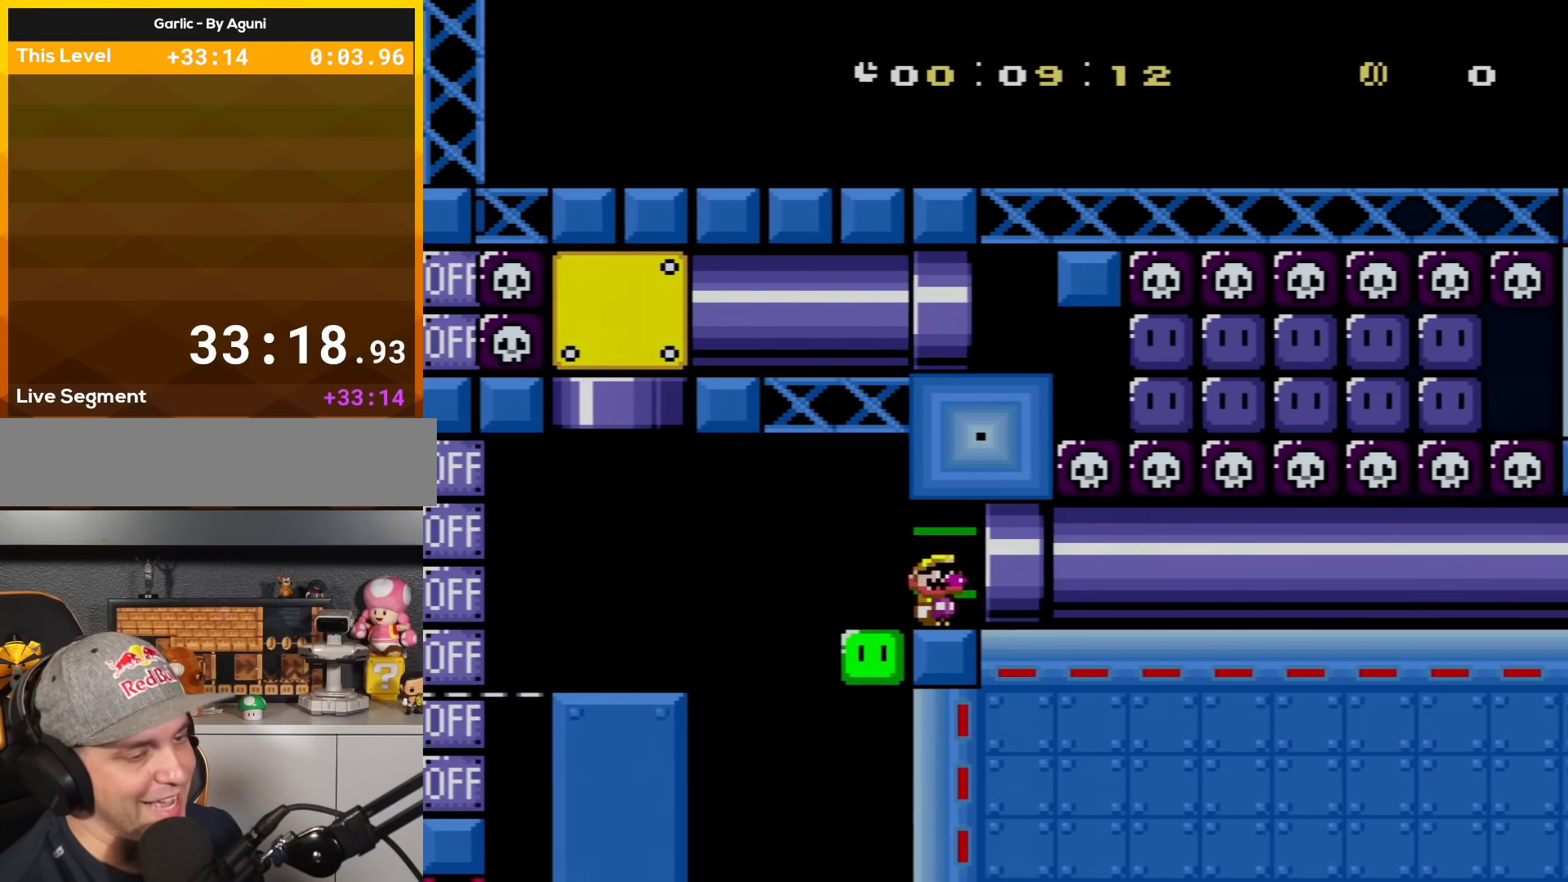
{"buttons": ["DPAD_RIGHT"], "events": [[501, "Y", "up"]]}
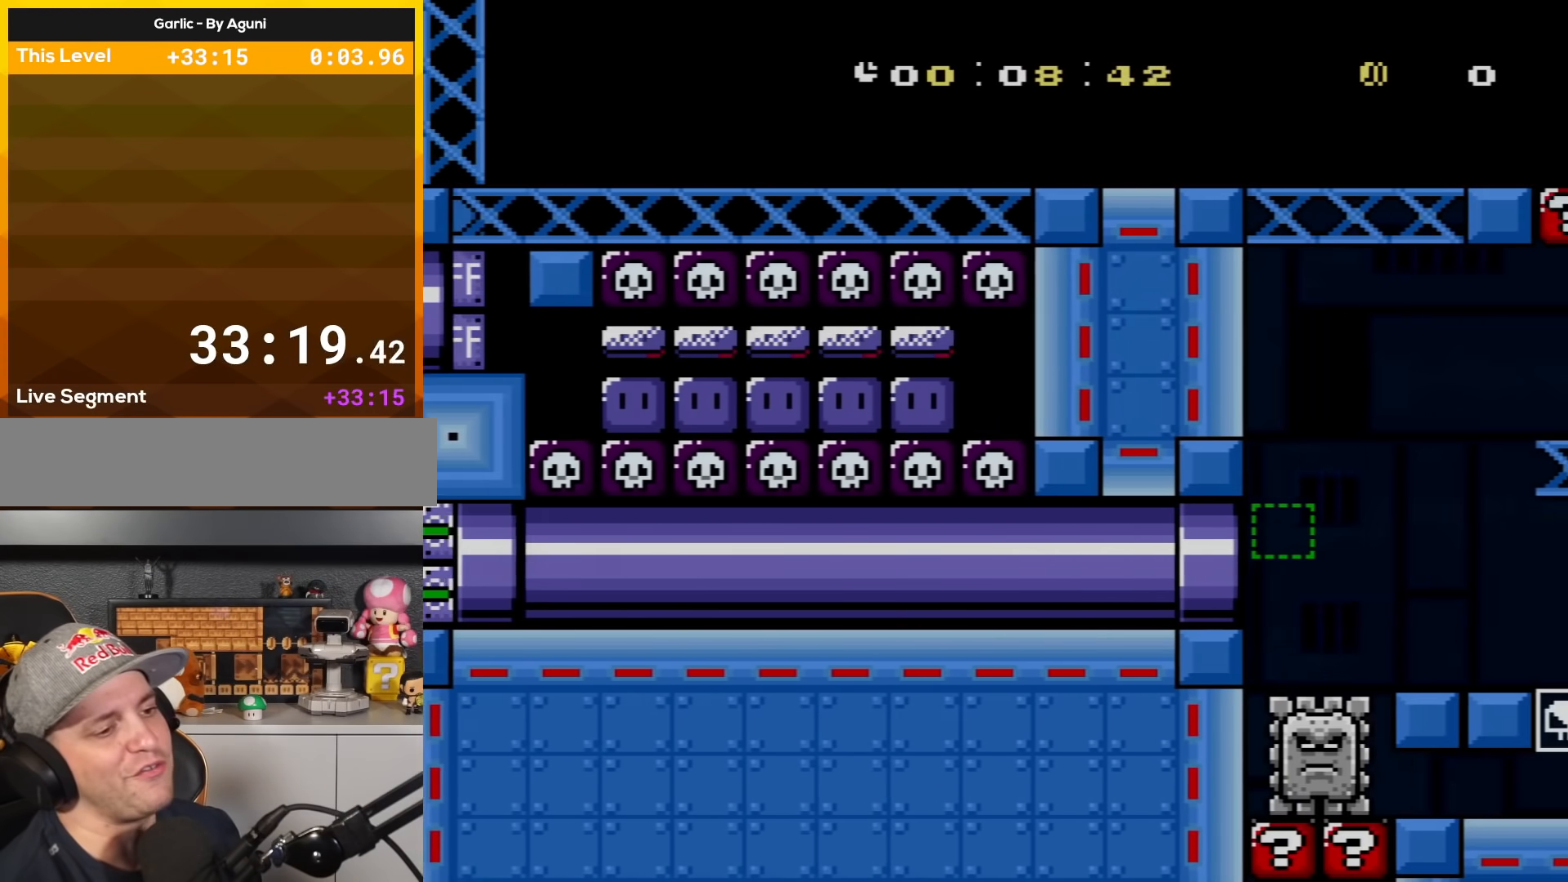
{"buttons": ["A", "X", "DPAD_RIGHT"], "events": [[50, "Y", "down"], [67, "X", "down"], [100, "Y", "up"], [267, "A", "down"]]}
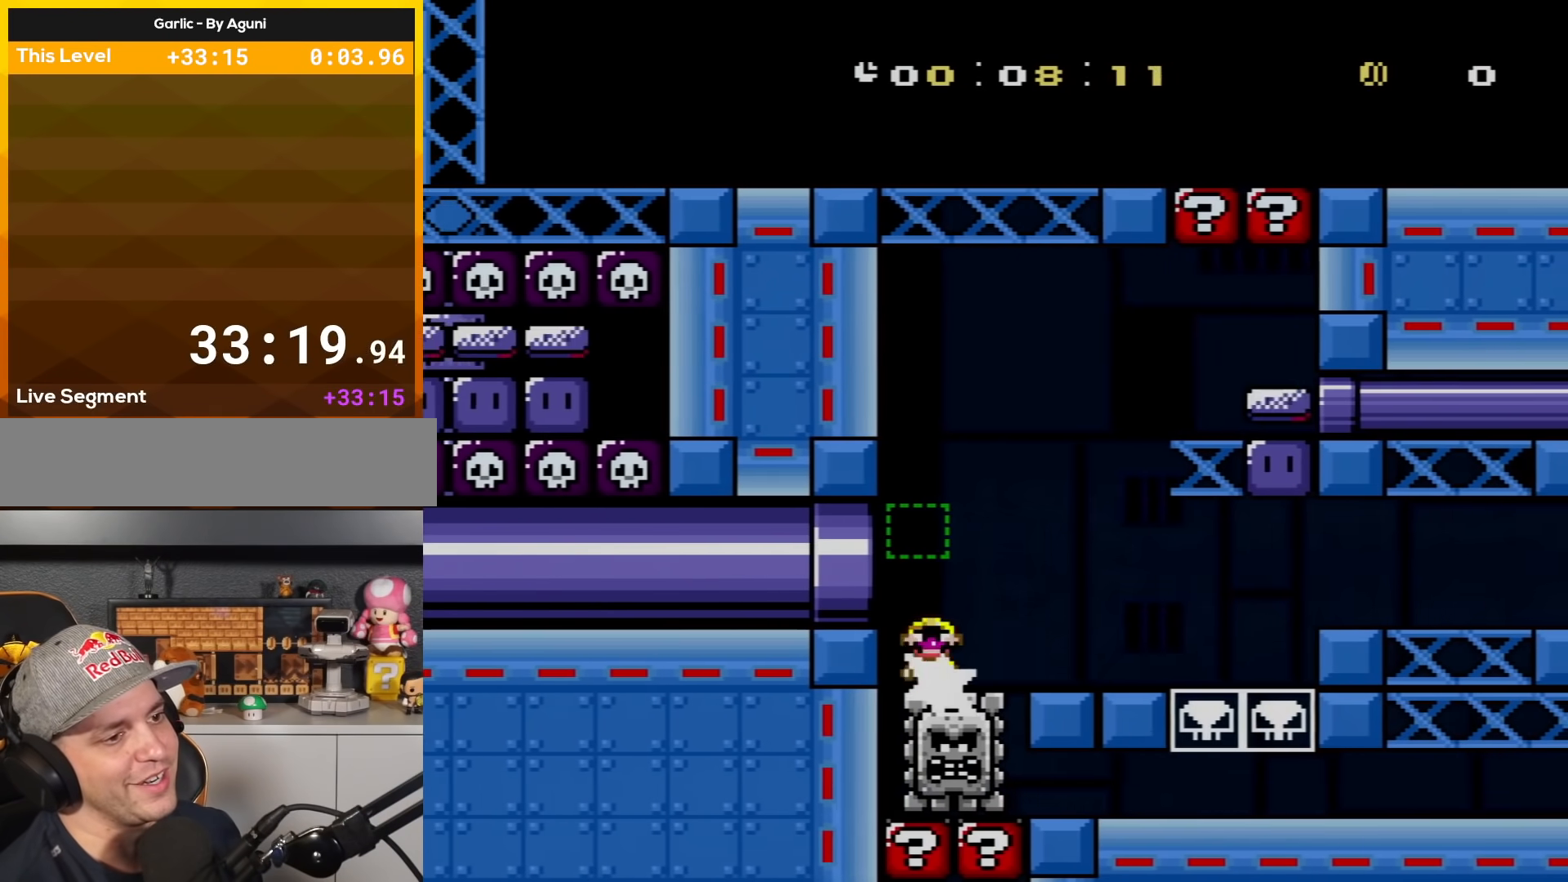
{"buttons": ["Y", "DPAD_RIGHT"], "events": [[351, "A", "up"], [384, "Y", "down"], [417, "X", "up"]]}
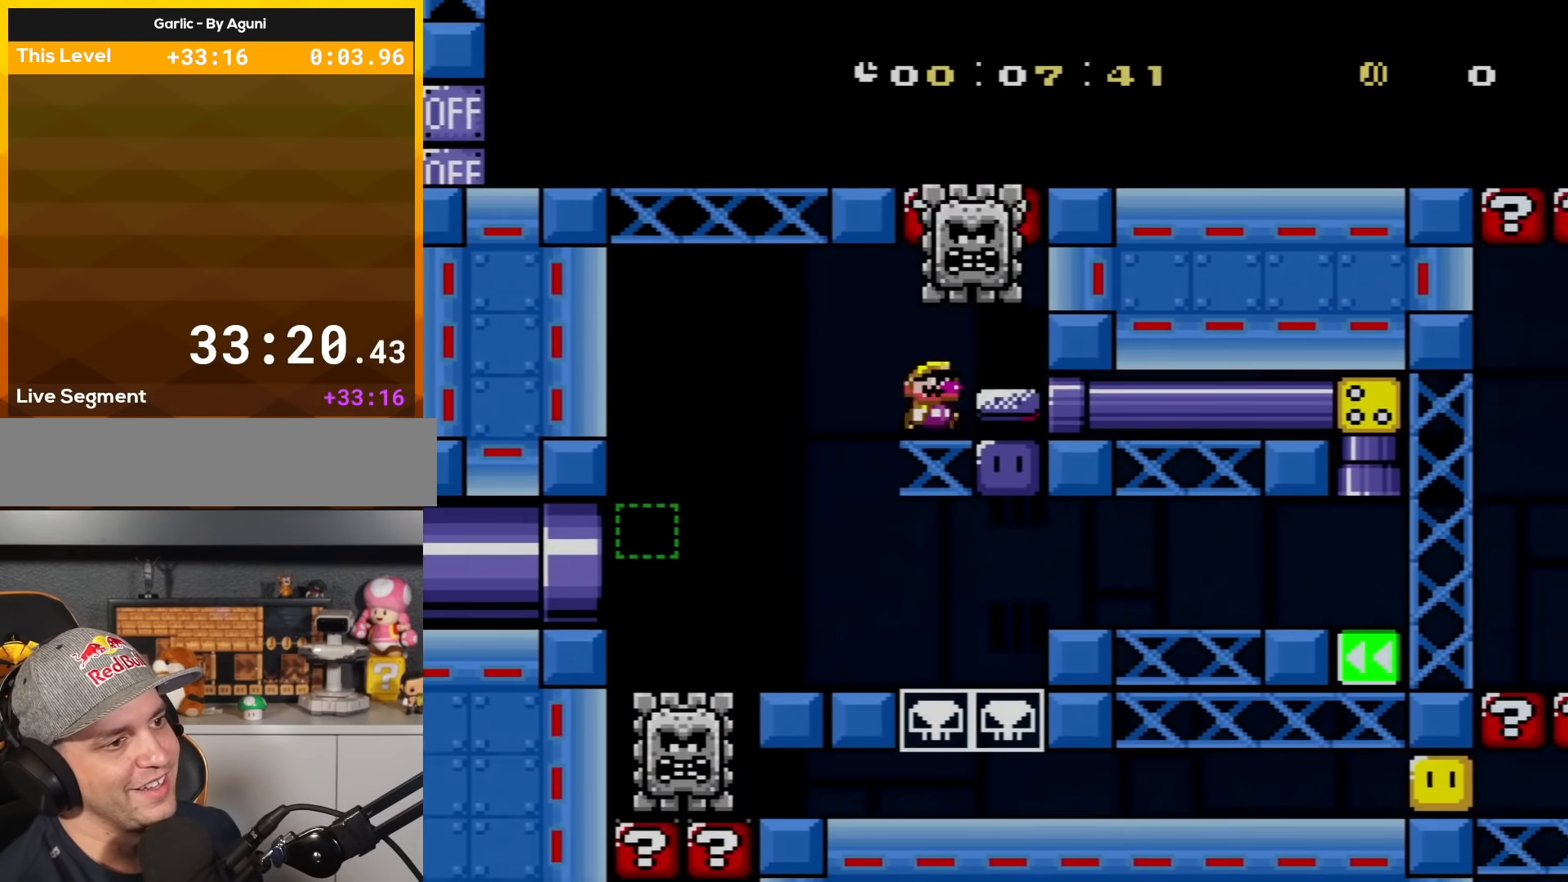
{"buttons": ["Y", "DPAD_RIGHT"], "events": [[233, "X", "down"], [350, "X", "up"]]}
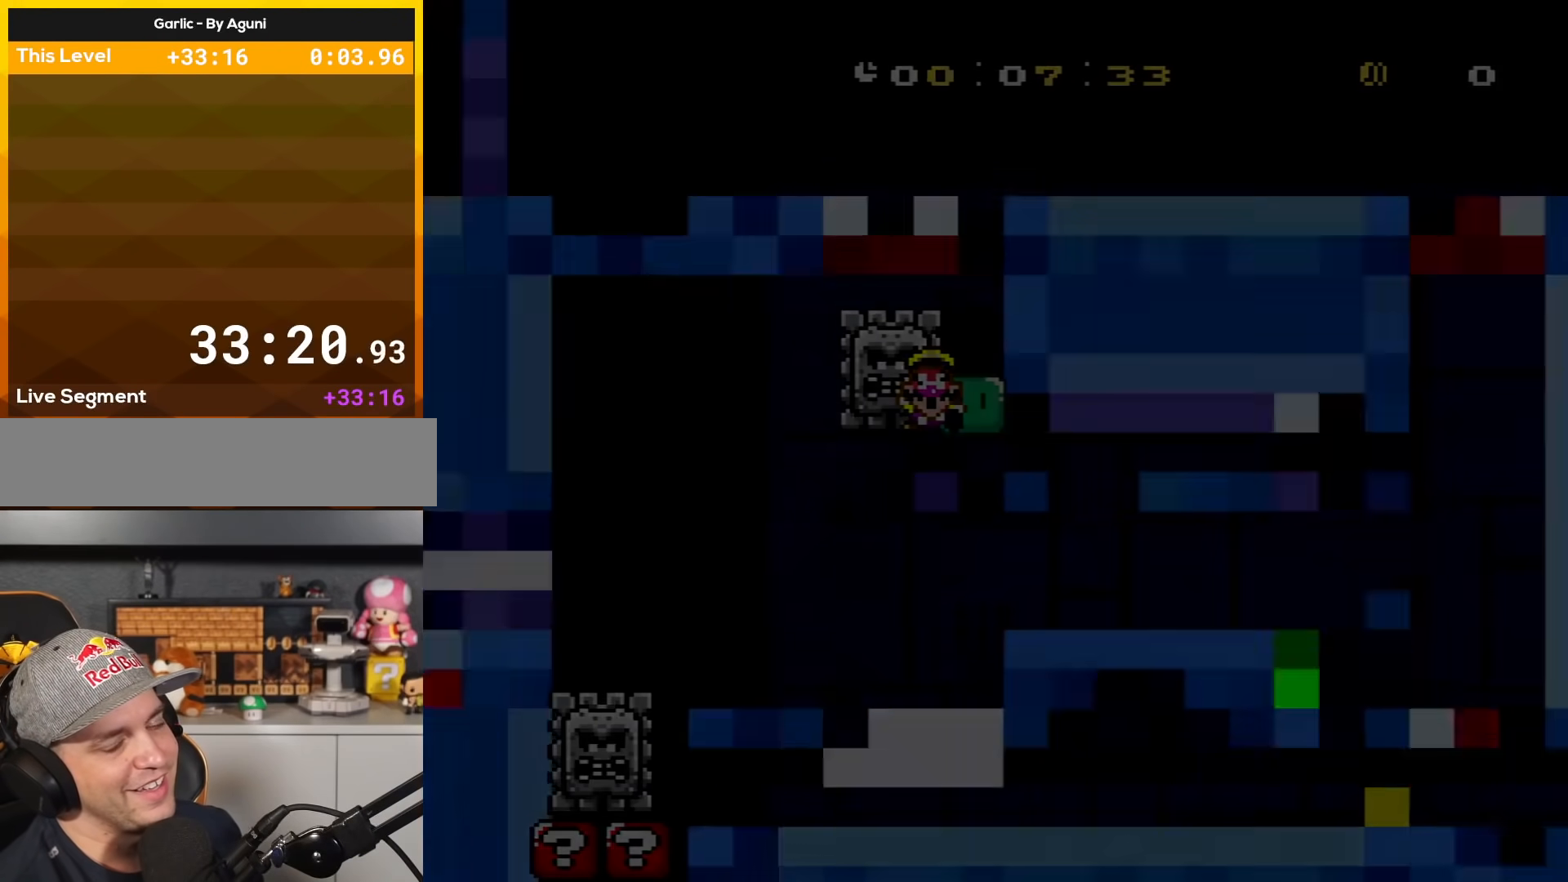
{"buttons": ["Y"], "events": [[67, "DPAD_RIGHT", "up"]]}
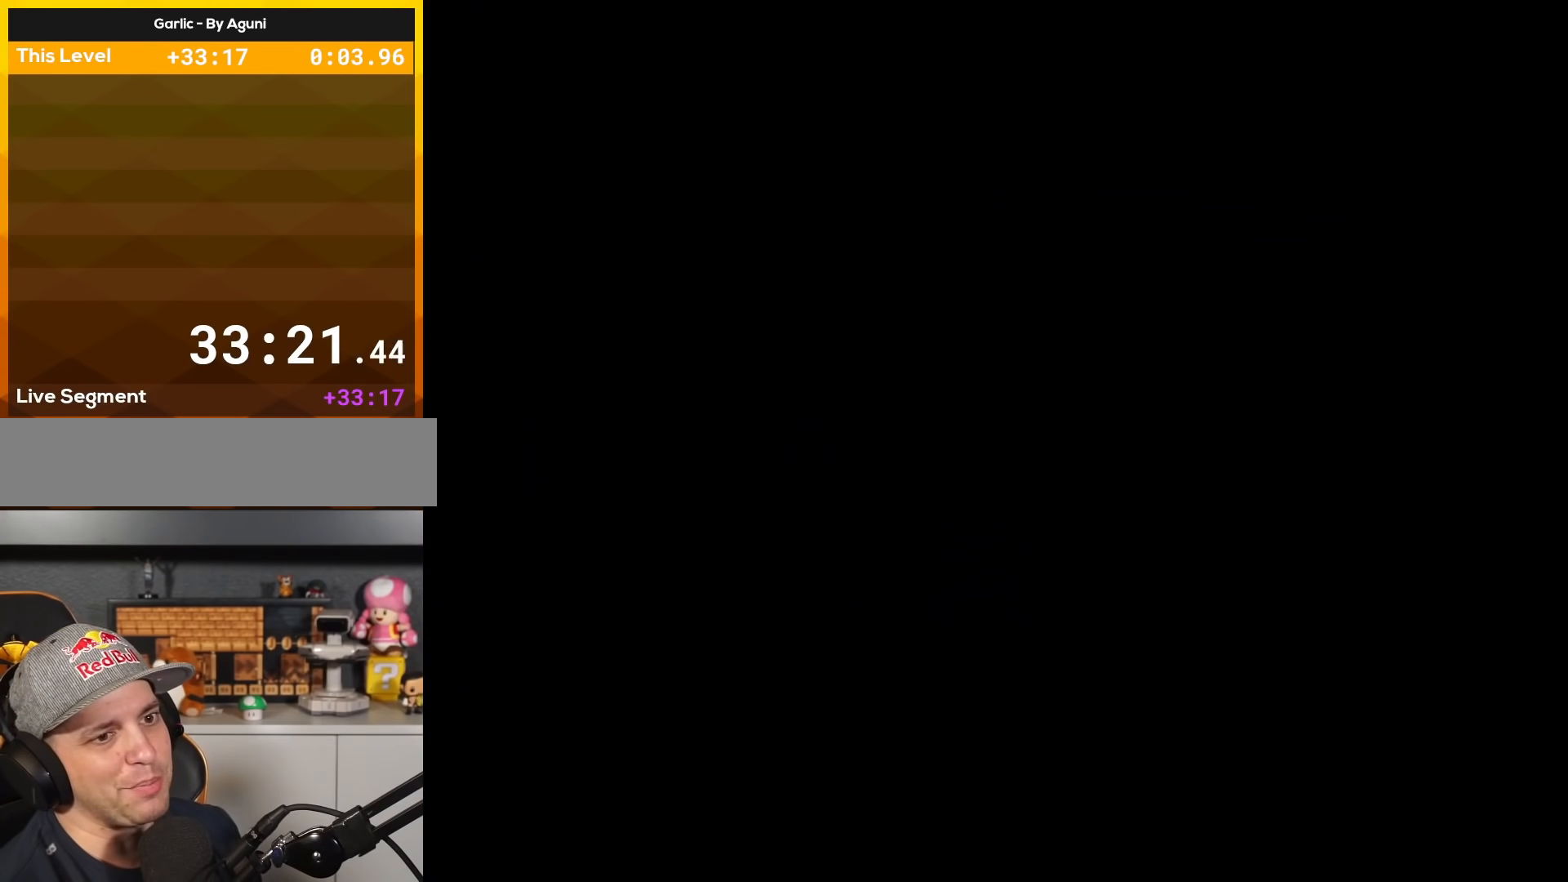
{"buttons": ["Y"], "events": []}
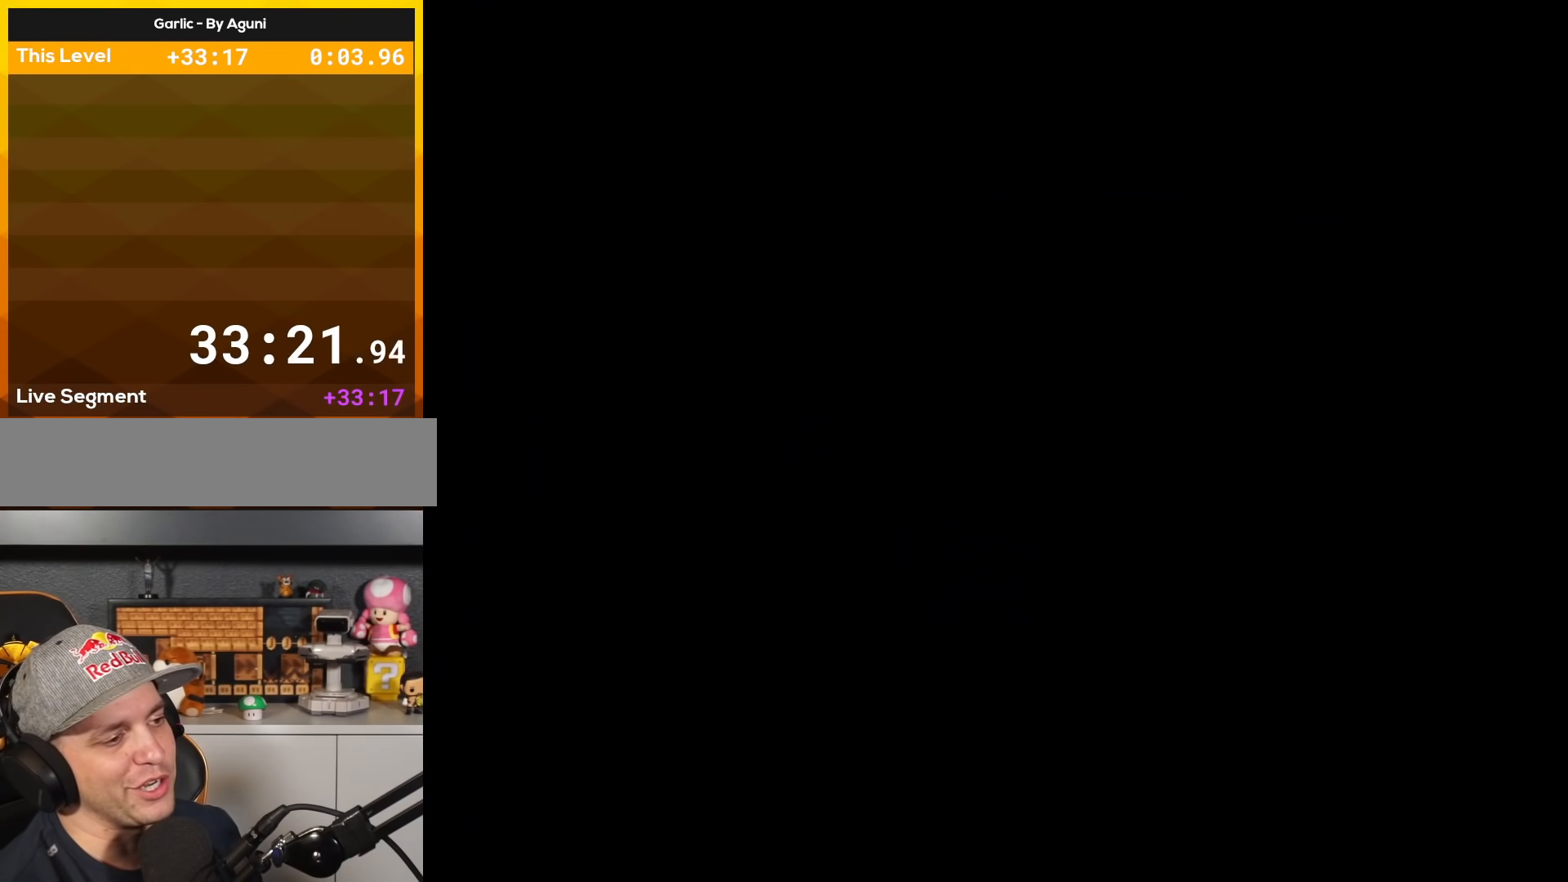
{"buttons": ["Y", "DPAD_RIGHT"], "events": [[167, "DPAD_RIGHT", "down"]]}
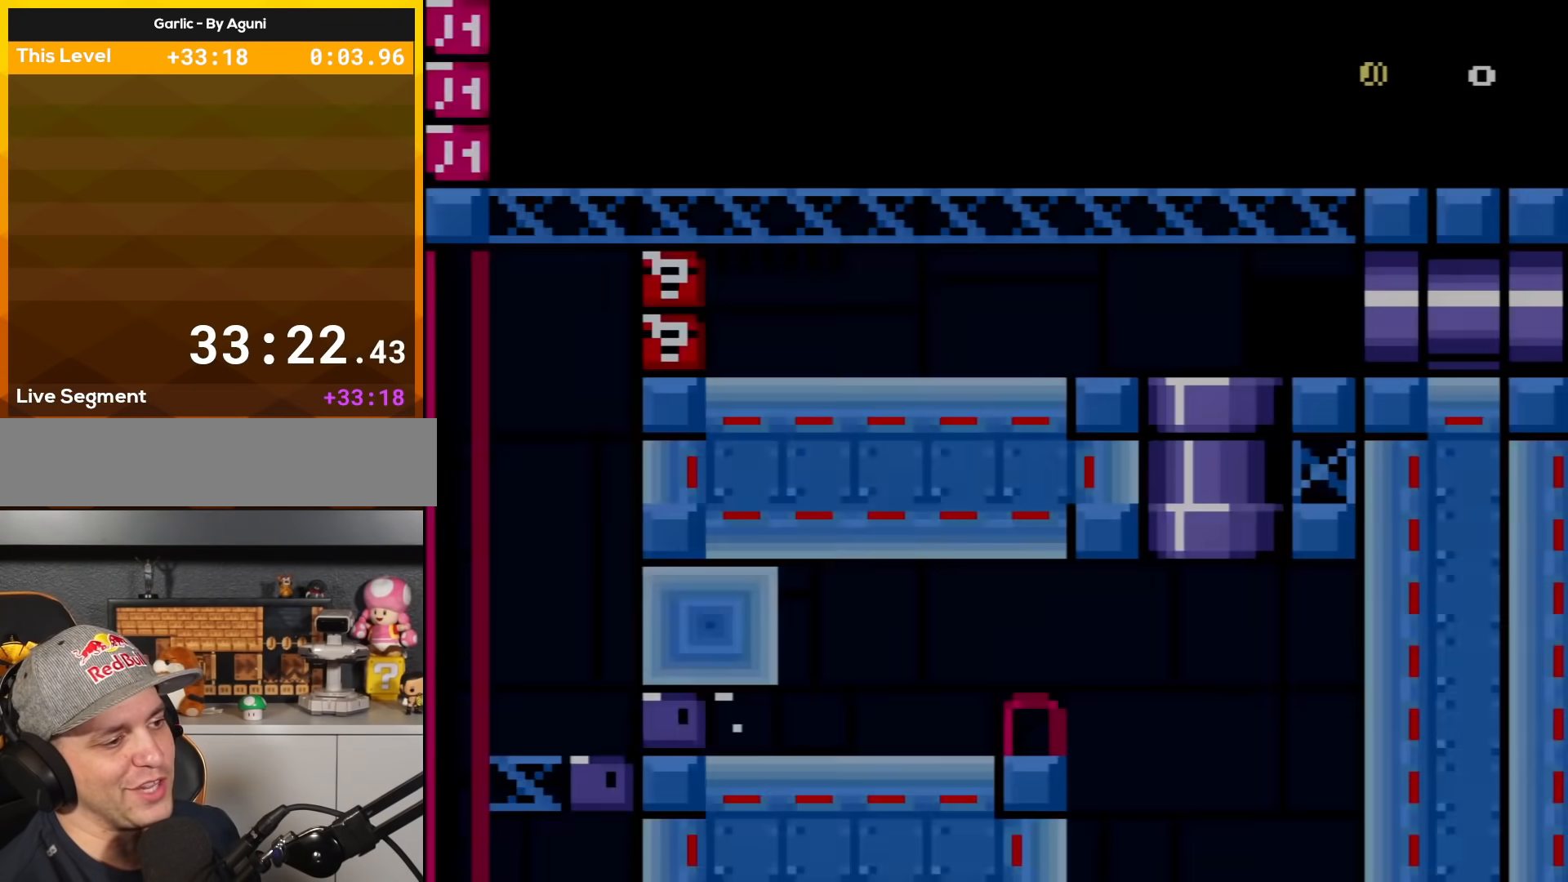
{"buttons": ["Y", "DPAD_RIGHT"], "events": []}
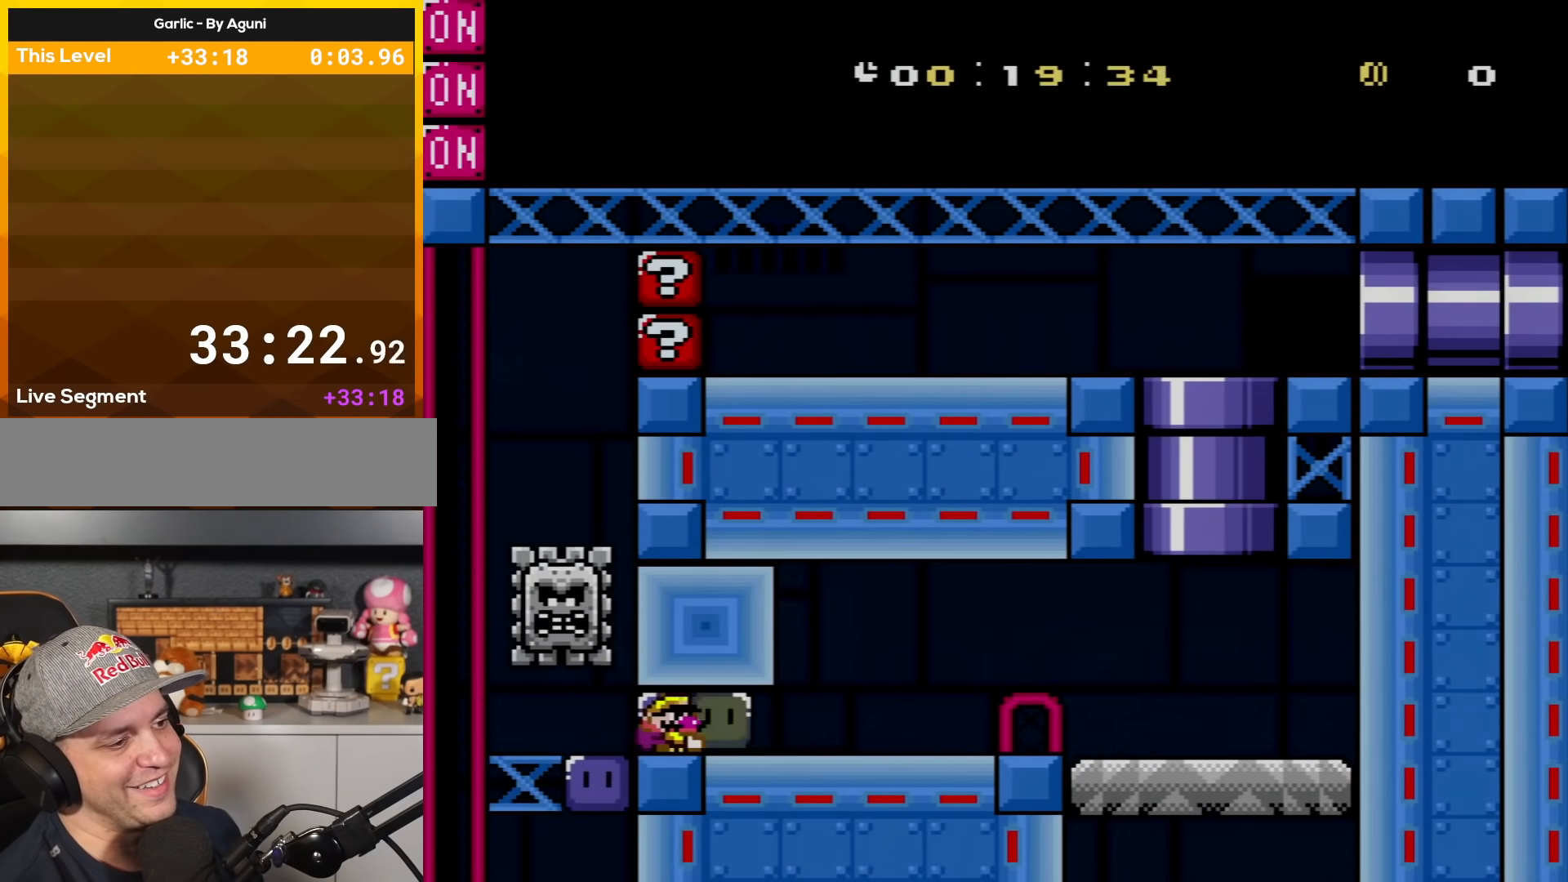
{"buttons": ["B", "Y", "DPAD_RIGHT"], "events": [[34, "X", "down"], [167, "X", "up"], [417, "B", "down"]]}
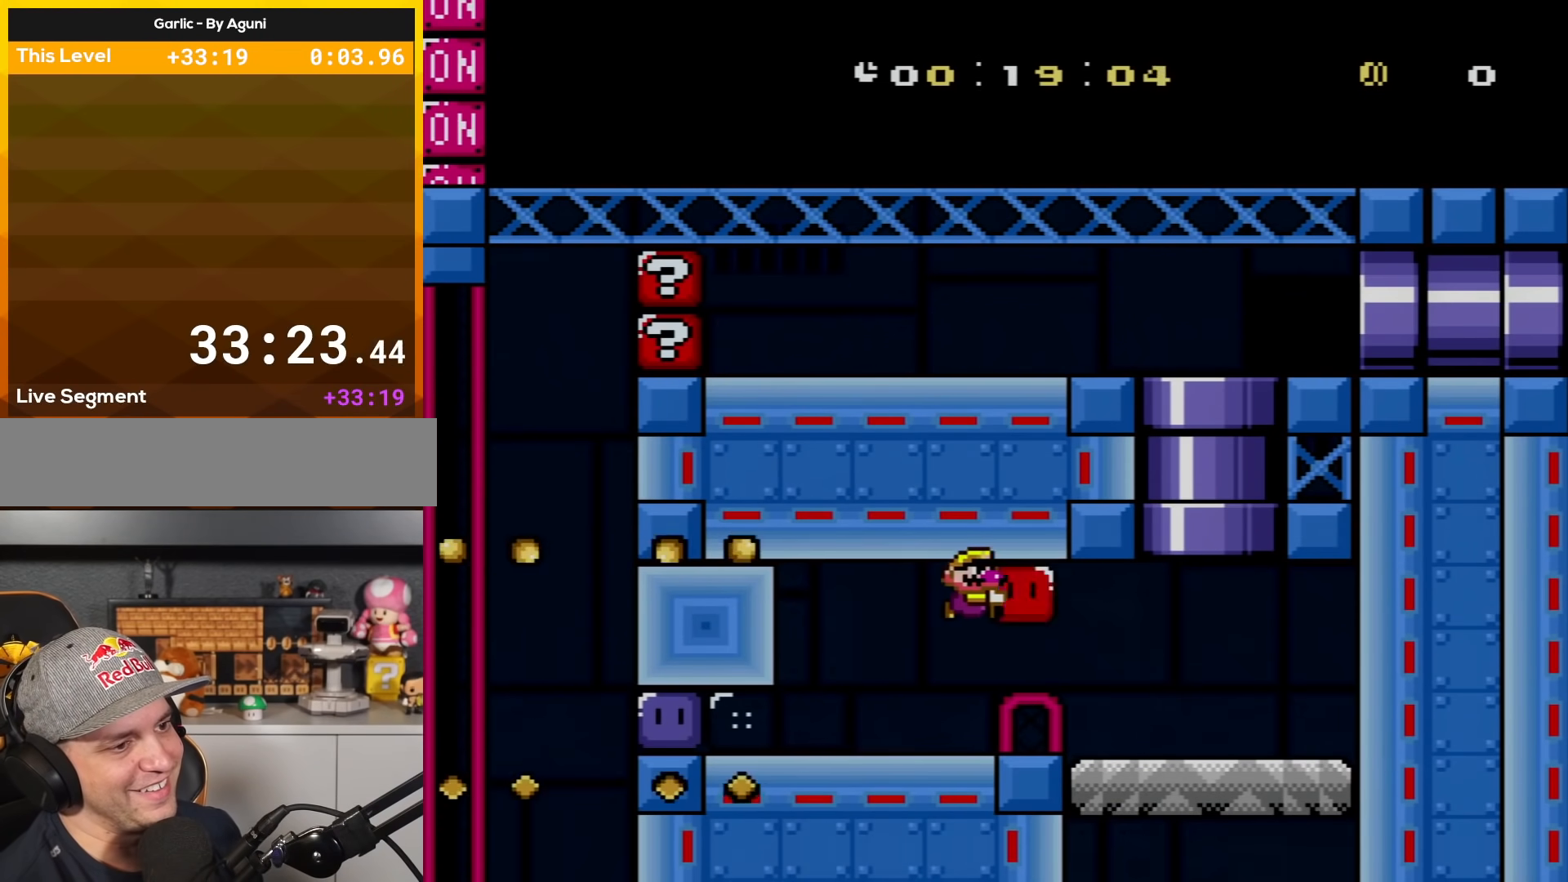
{"buttons": ["B", "Y", "DPAD_LEFT"], "events": [[167, "B", "up"], [350, "B", "down"], [417, "DPAD_RIGHT", "up"], [417, "DPAD_UP", "down"], [450, "DPAD_LEFT", "down"], [467, "DPAD_UP", "up"]]}
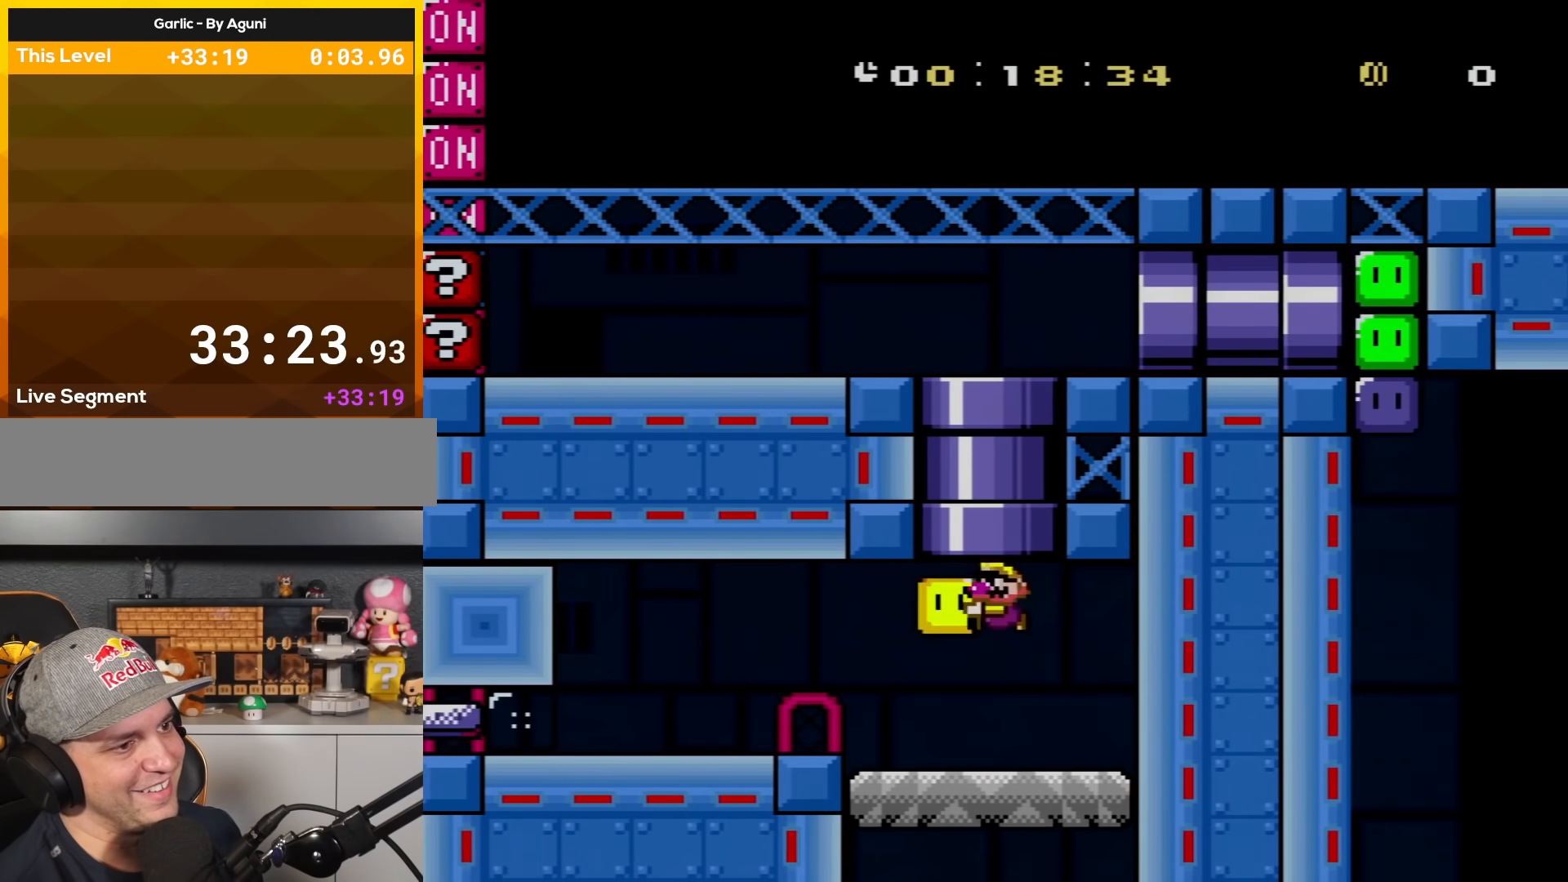
{"buttons": ["Y", "DPAD_RIGHT"], "events": [[317, "B", "up"], [317, "DPAD_LEFT", "up"], [351, "DPAD_RIGHT", "down"]]}
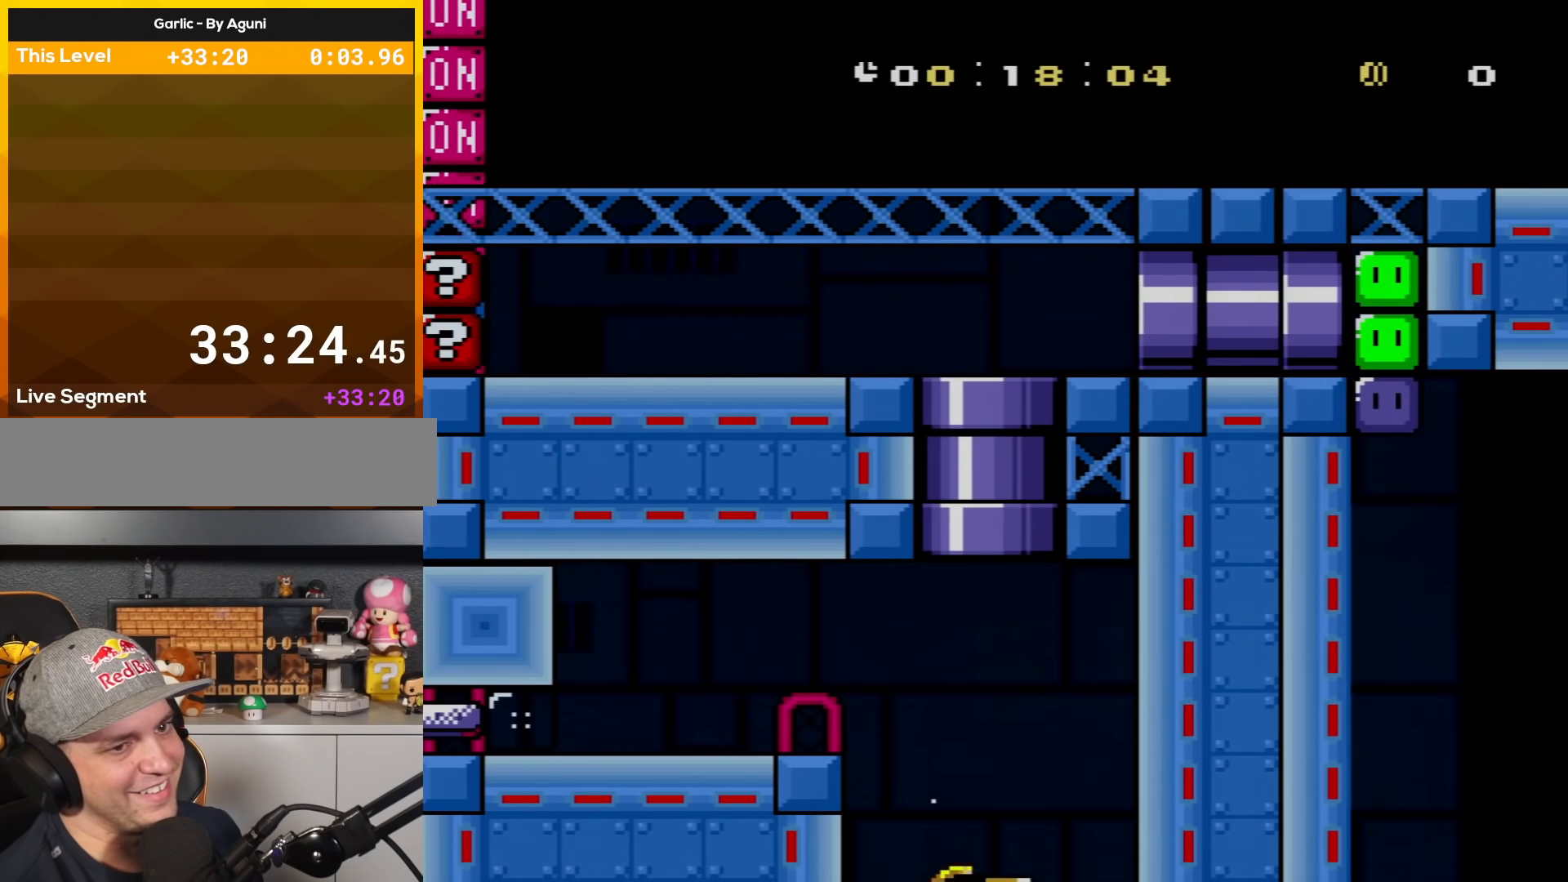
{"buttons": ["Y"], "events": [[100, "DPAD_RIGHT", "up"], [283, "DPAD_LEFT", "down"], [400, "DPAD_LEFT", "up"]]}
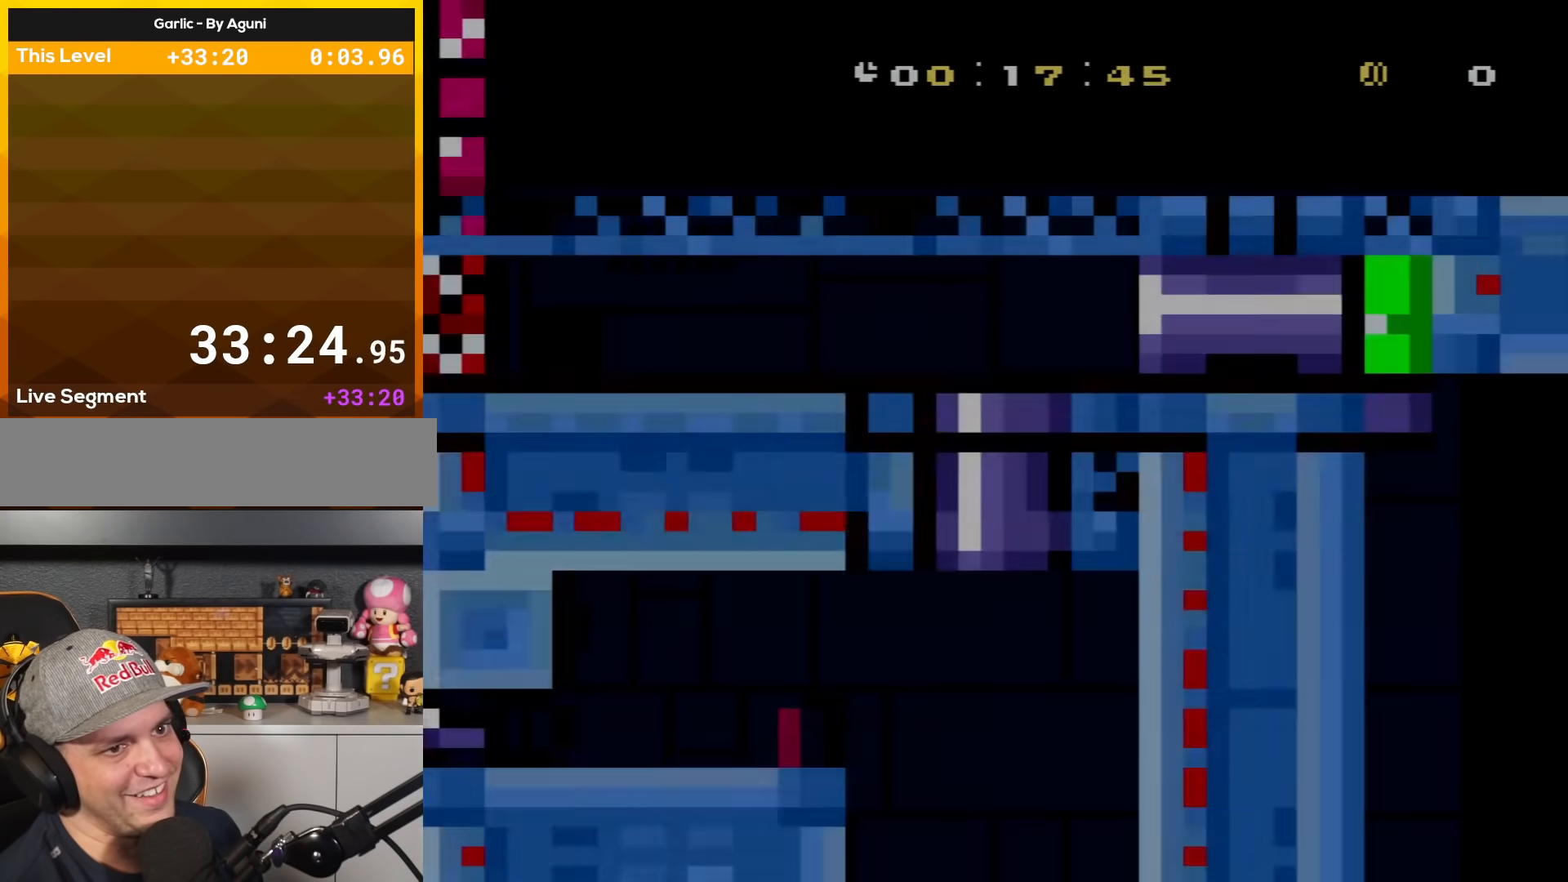
{"buttons": ["Y", "DPAD_RIGHT"], "events": [[34, "DPAD_RIGHT", "down"], [100, "Y", "up"], [134, "B", "down"], [167, "DPAD_RIGHT", "up"], [217, "Y", "down"], [251, "B", "up"], [317, "DPAD_RIGHT", "down"]]}
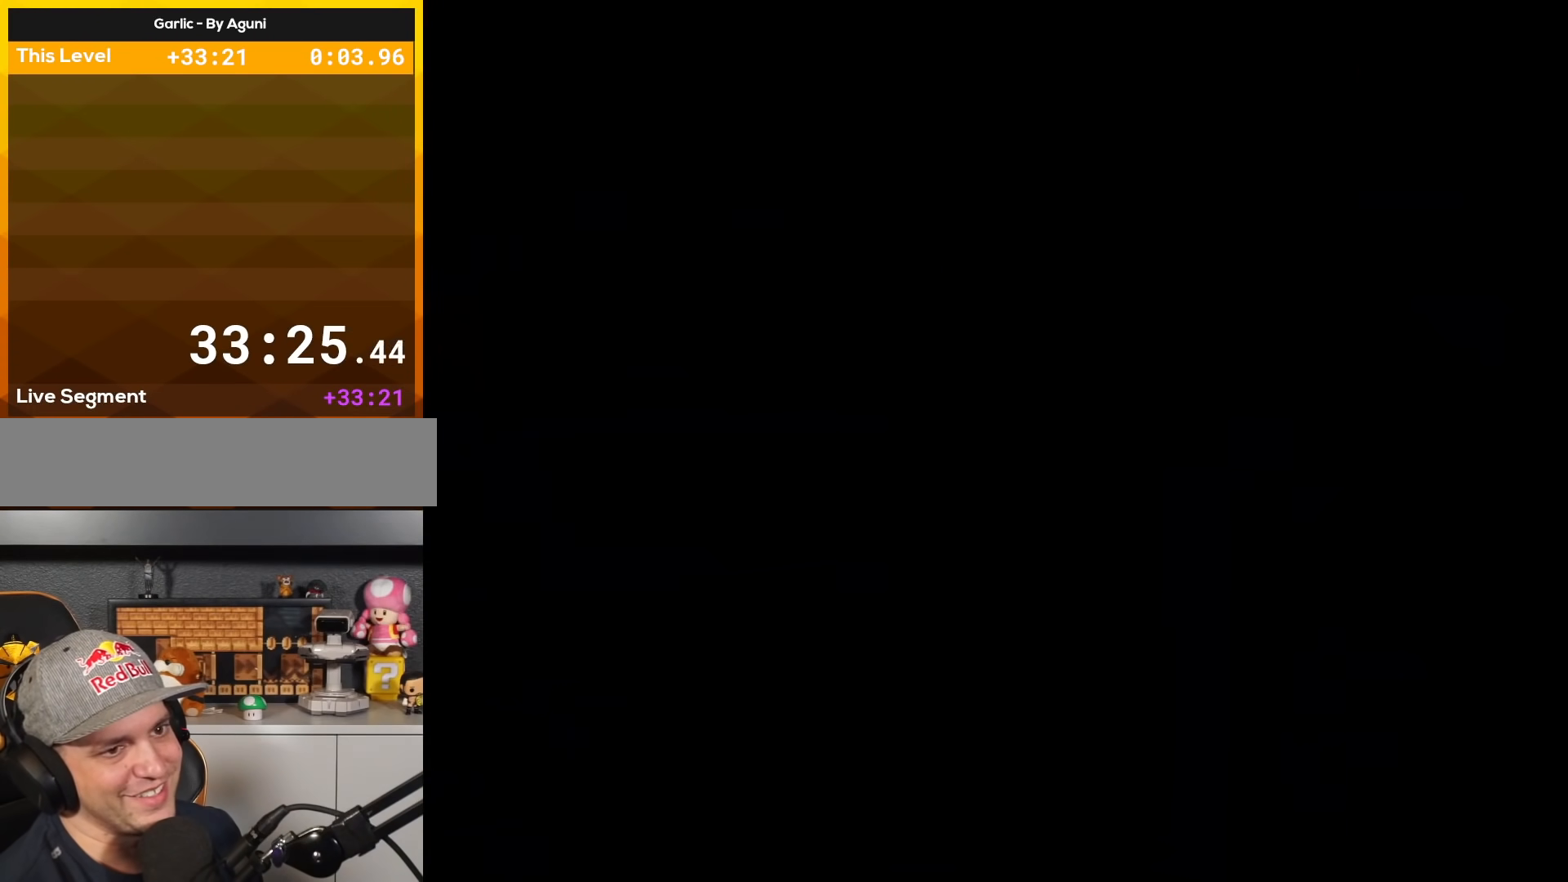
{"buttons": ["B", "Y", "DPAD_LEFT"], "events": [[100, "B", "down"], [450, "DPAD_LEFT", "down"], [450, "DPAD_RIGHT", "up"]]}